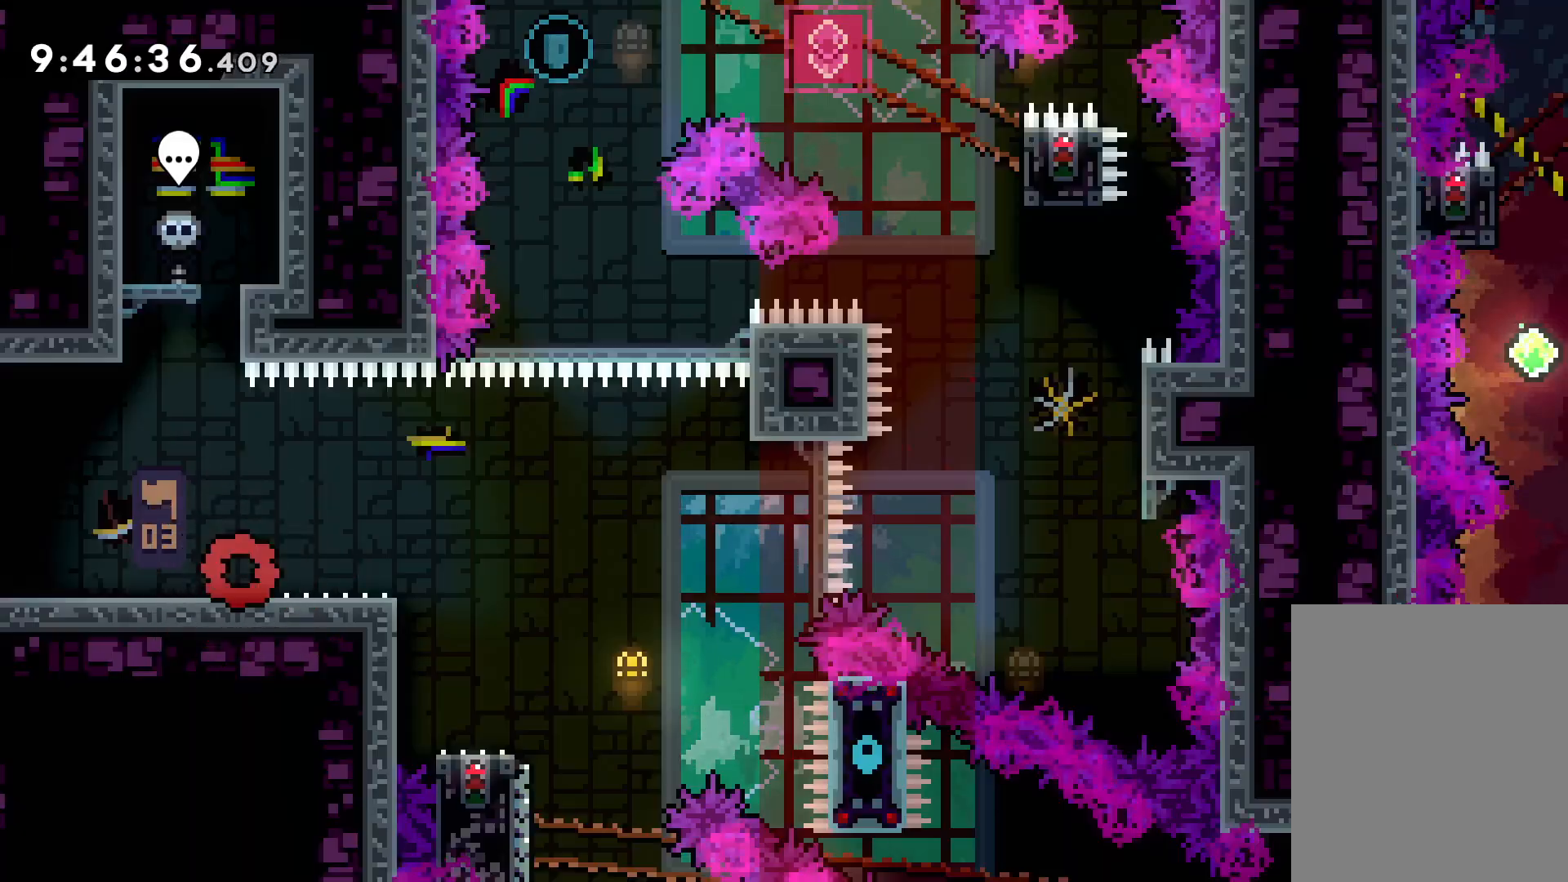
Gameplay with keyboard; each line is a JSON object with the keys held at the frame after it. "events" lists presses ("down") and releases ("up") of "dash", "down", "grab", "jump", "left", "right" and "up" between this image and that frame as [ms after this image, input, new state], when the widget could be followed in between. No other keys are recorded. Mouse input is not recorded. Key names are as the overlay labels them; some are game actions (e.g. jump) rather than physical keys.
{"keys": ["down", "right"], "events": [[167, "jump", "down"], [300, "jump", "up"], [350, "down", "down"], [350, "right", "down"], [384, "dash", "down"], [500, "dash", "up"]]}
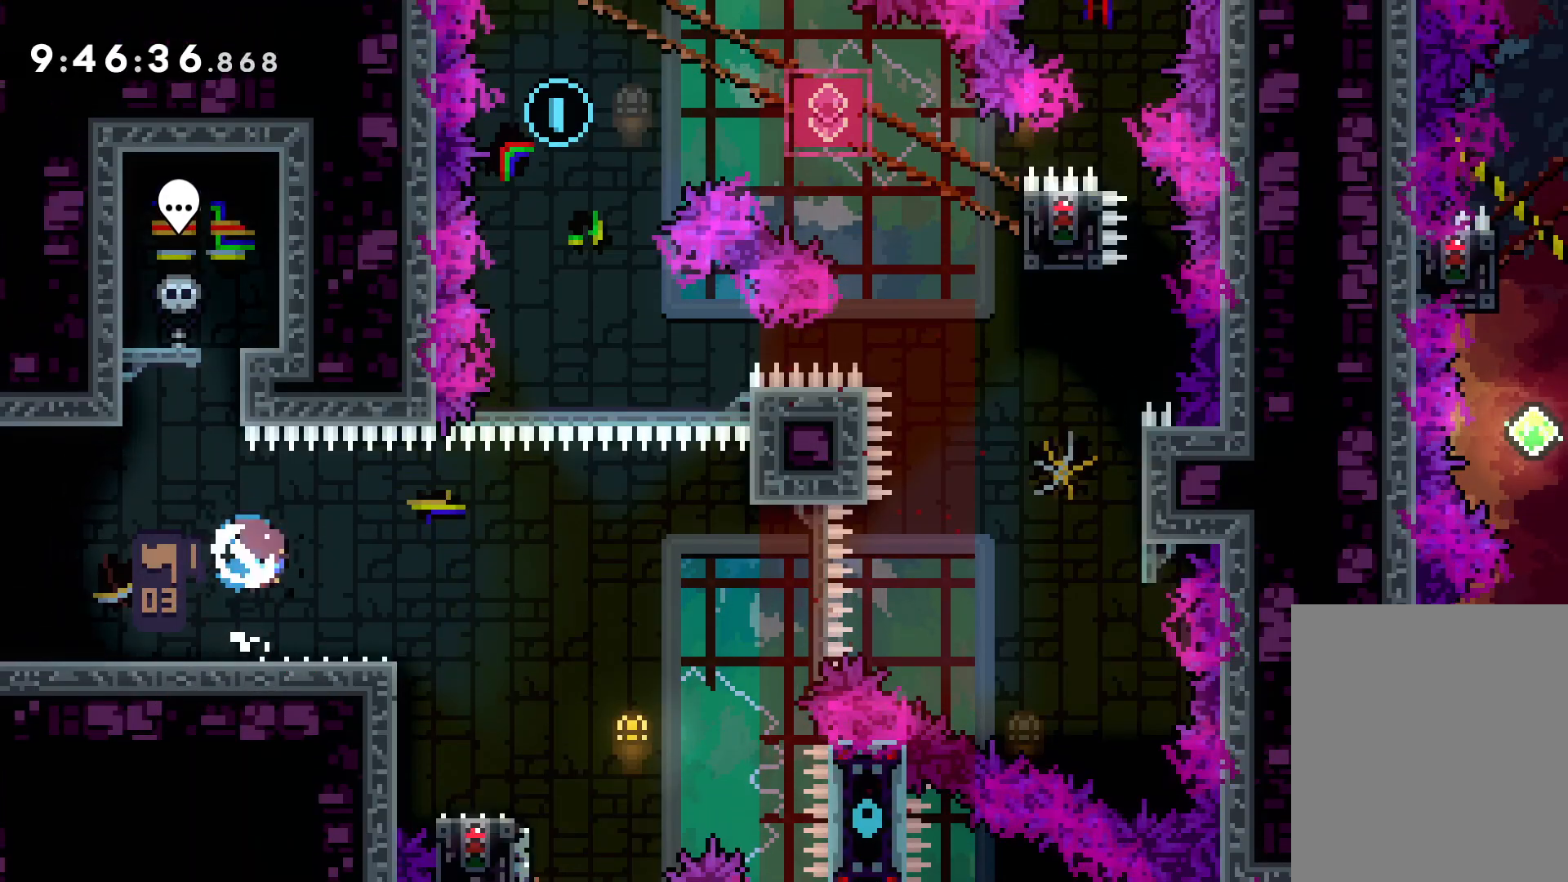
{"keys": ["jump", "right", "up"], "events": [[67, "down", "up"], [84, "jump", "down"], [150, "up", "down"]]}
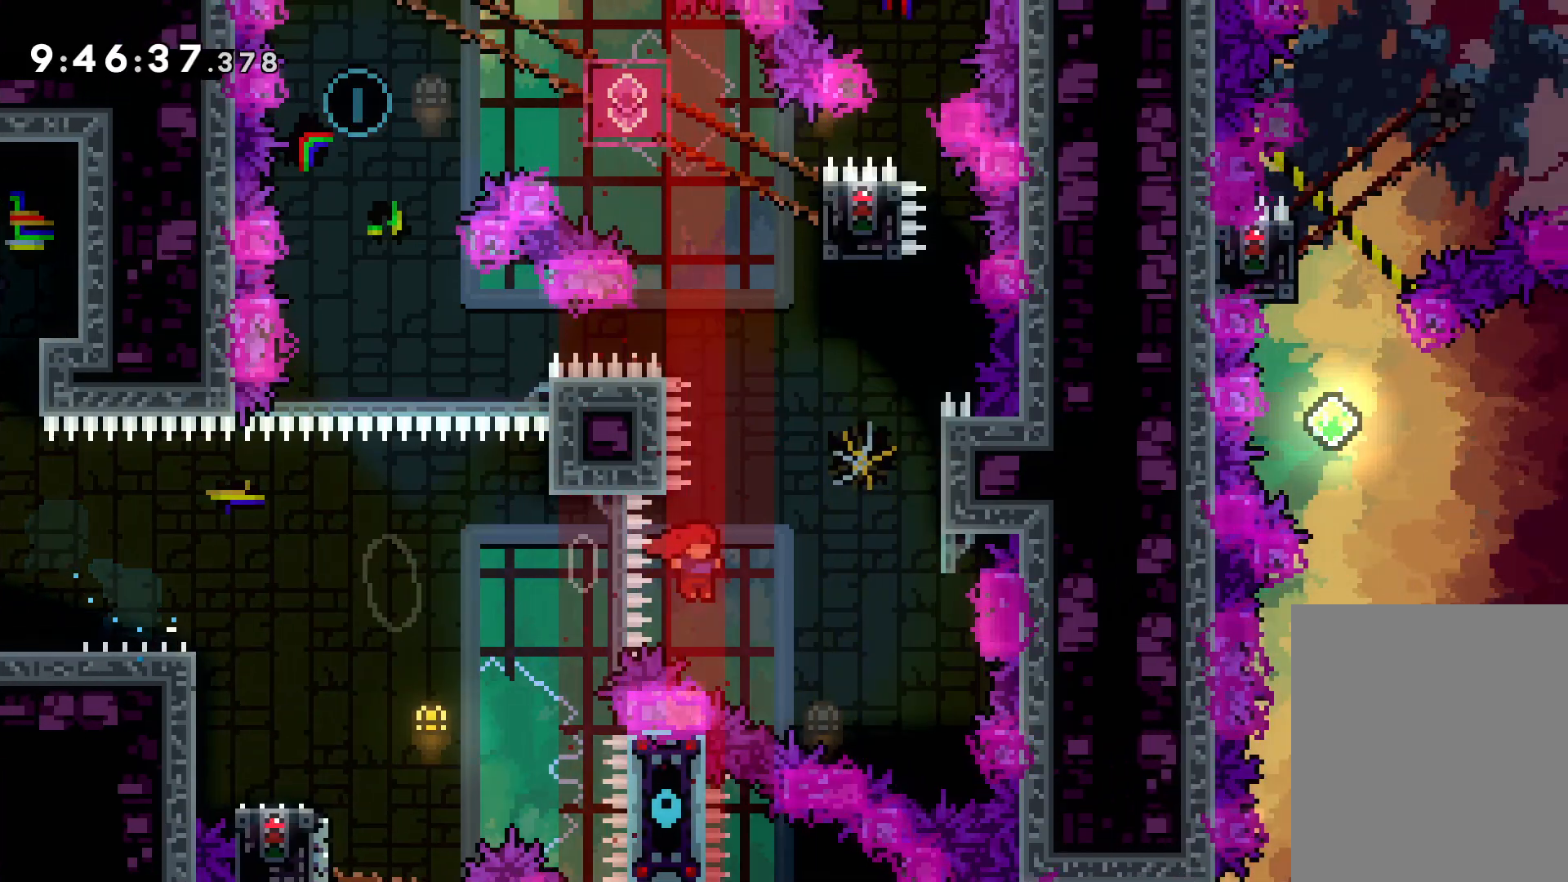
{"keys": ["jump", "up"], "events": [[134, "jump", "up"], [150, "right", "up"], [184, "dash", "down"], [317, "dash", "up"], [484, "jump", "down"]]}
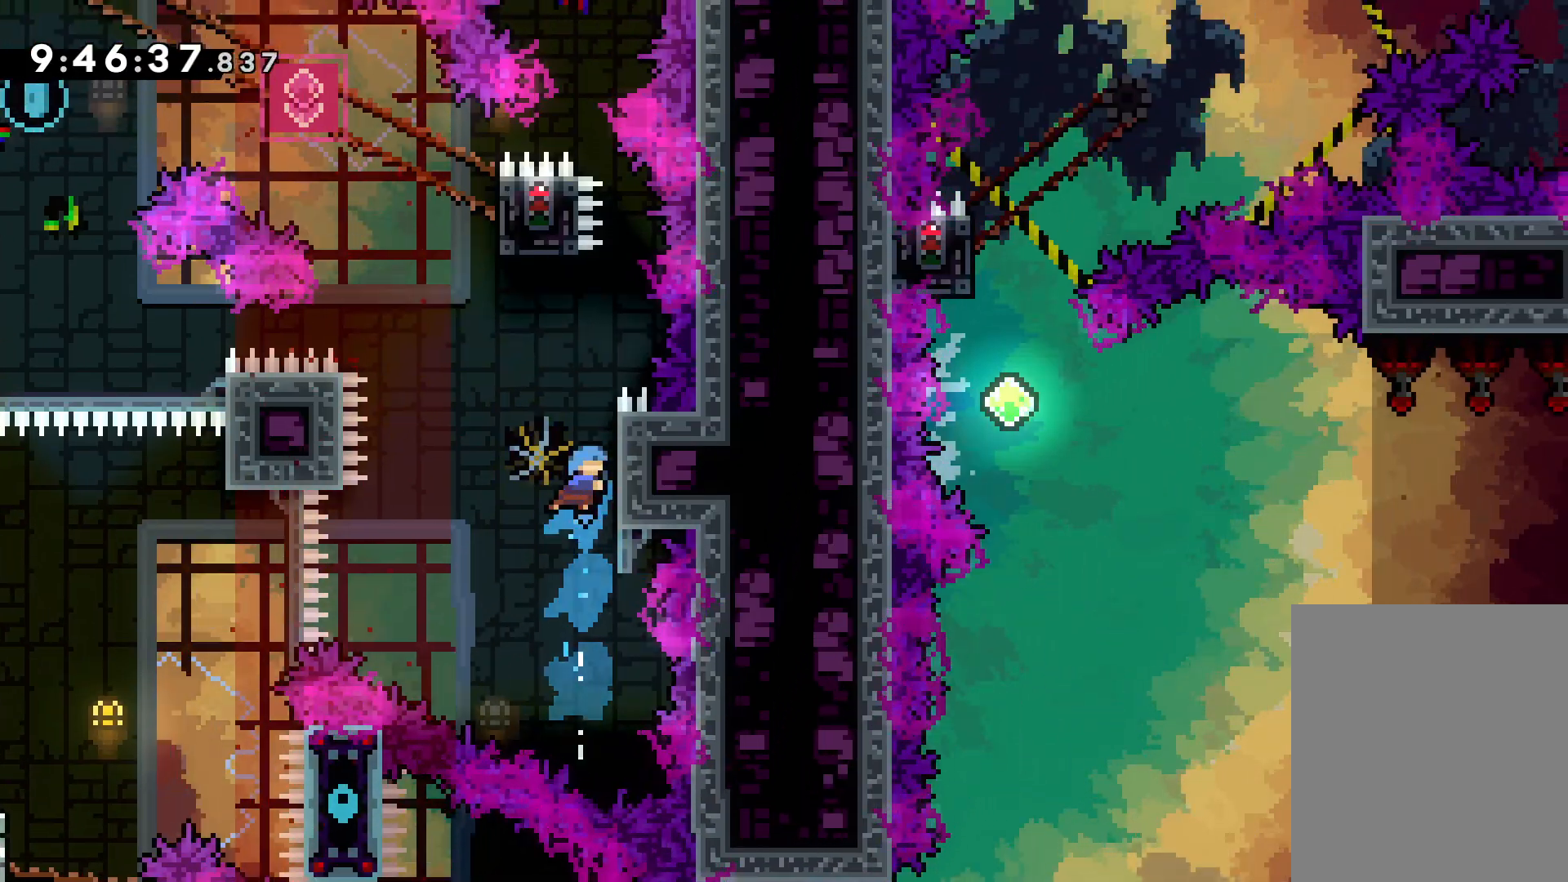
{"keys": ["grab", "right", "up"], "events": [[317, "right", "down"], [434, "grab", "down"], [434, "jump", "up"]]}
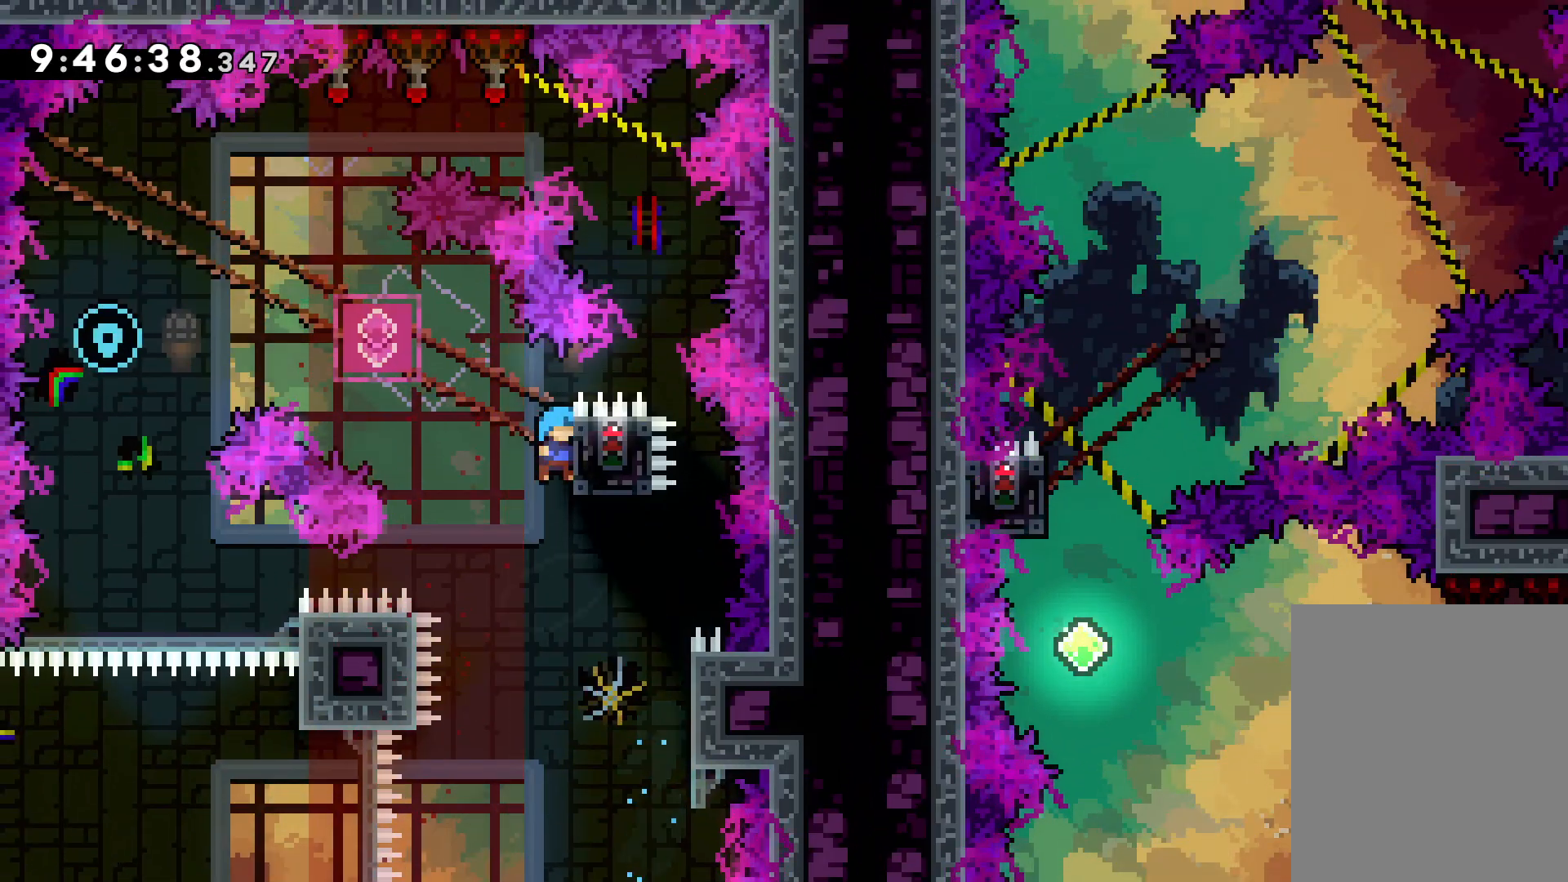
{"keys": ["grab"], "events": [[17, "up", "up"], [67, "right", "up"]]}
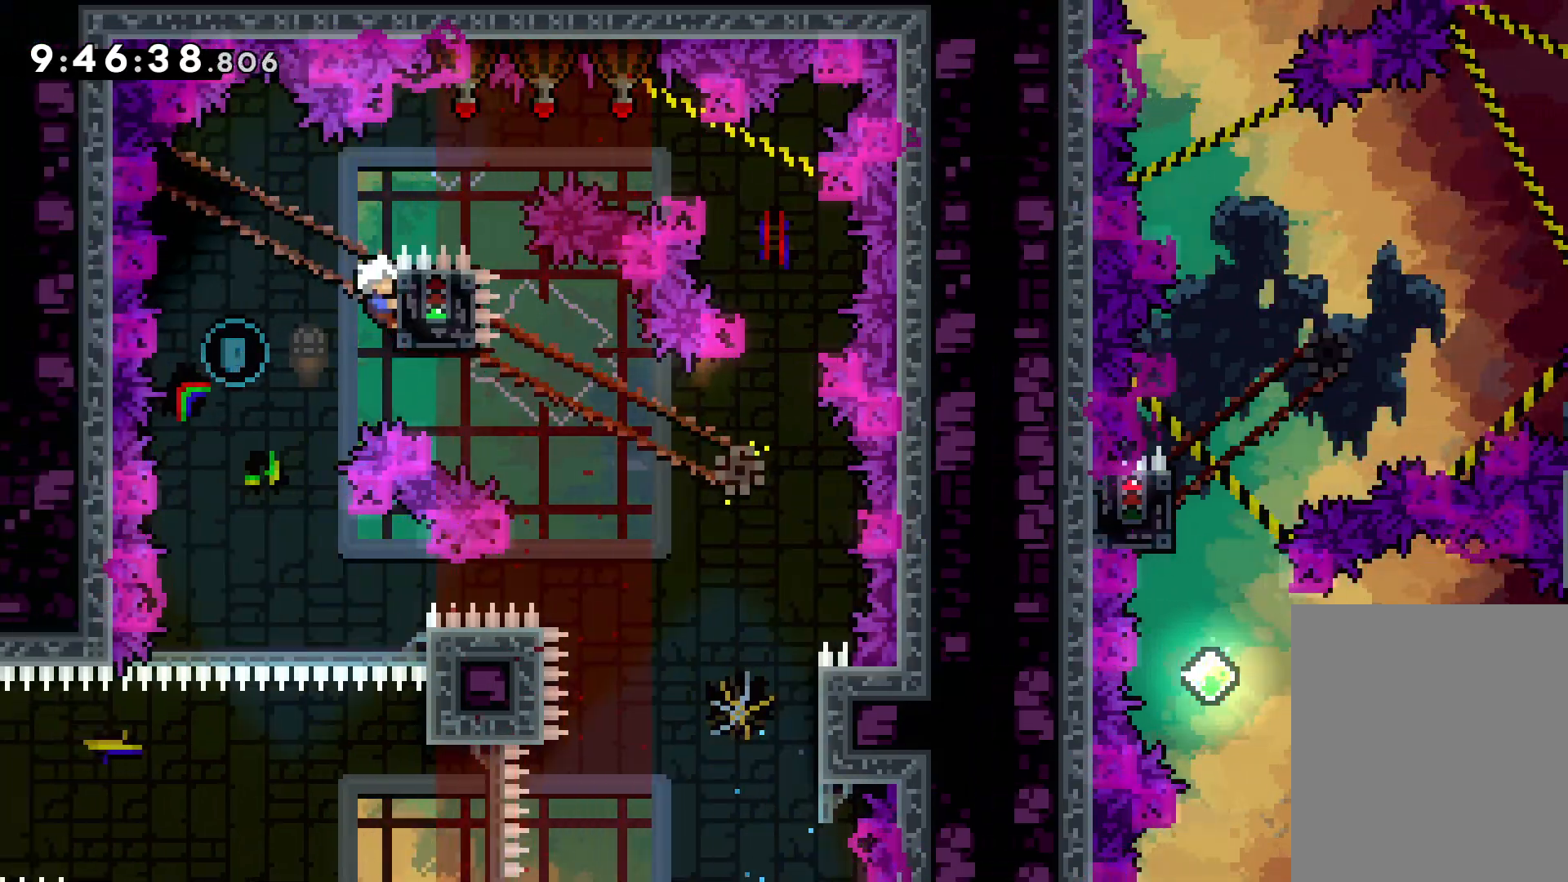
{"keys": ["right"], "events": [[17, "down", "down"], [34, "dash", "down"], [50, "grab", "up"], [134, "dash", "up"], [200, "down", "up"], [484, "right", "down"]]}
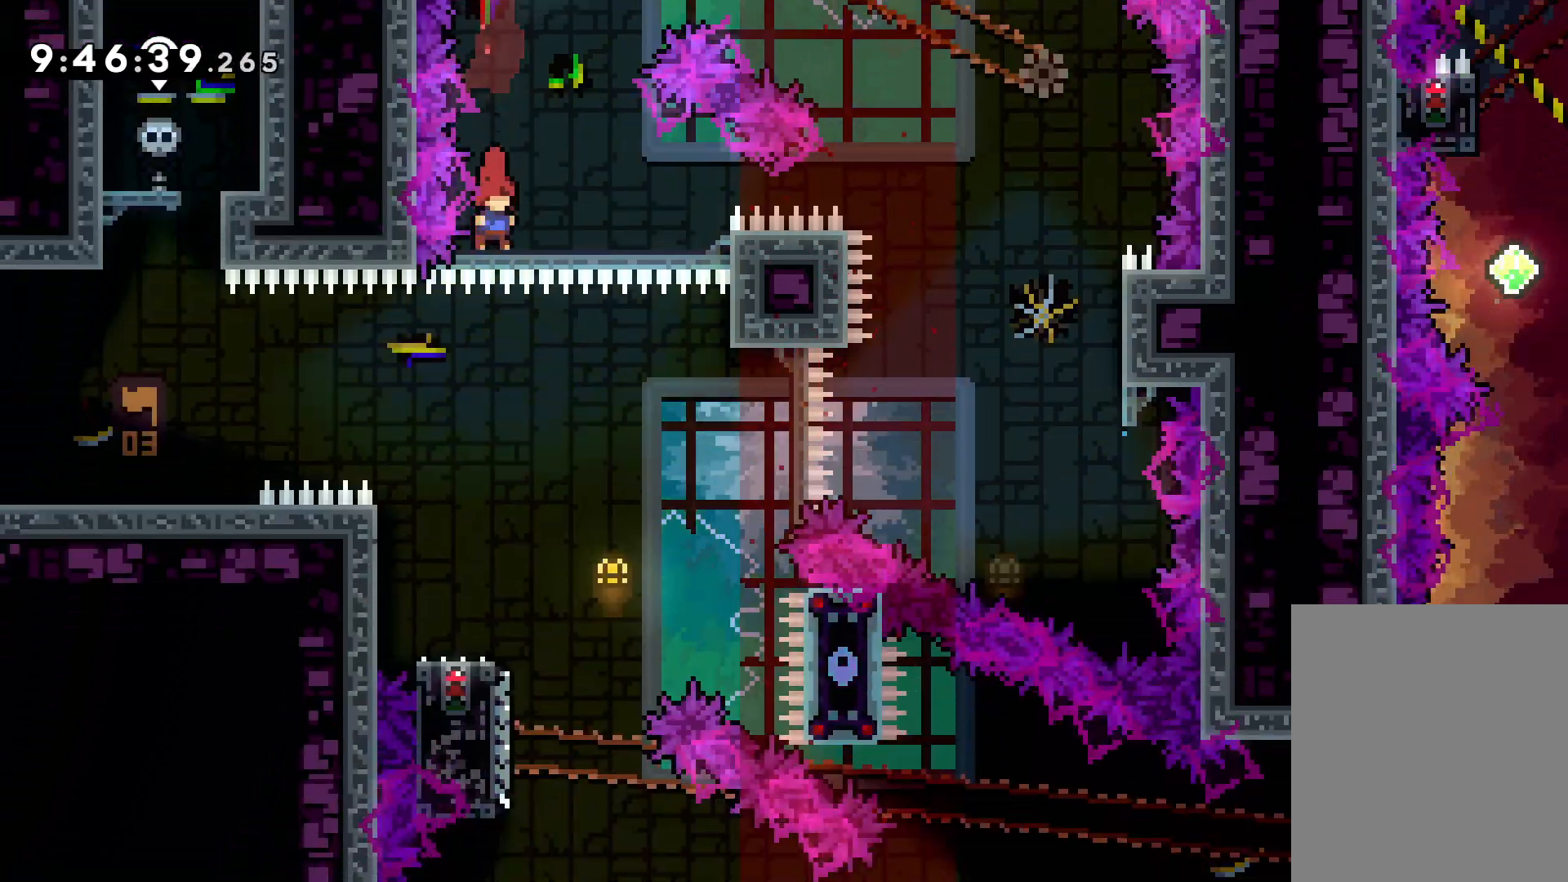
{"keys": ["down", "left", "right"], "events": [[150, "right", "up"], [317, "left", "down"], [334, "dash", "down"], [334, "down", "down"], [467, "dash", "up"], [500, "right", "down"]]}
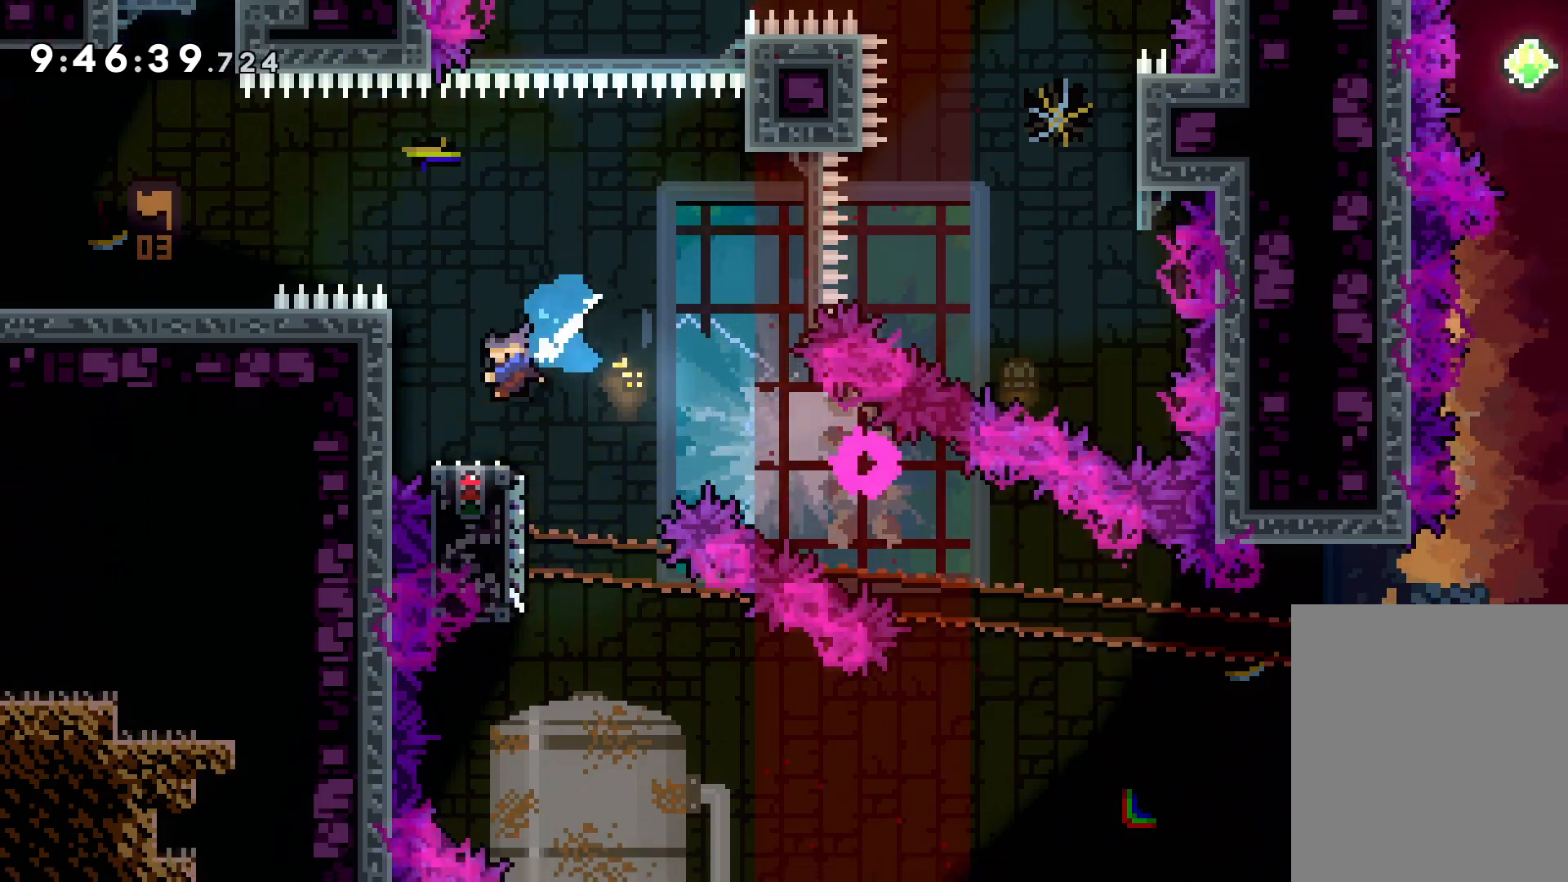
{"keys": ["right"], "events": [[50, "jump", "down"], [50, "left", "up"], [234, "dash", "down"], [234, "jump", "up"], [384, "dash", "up"], [400, "down", "up"]]}
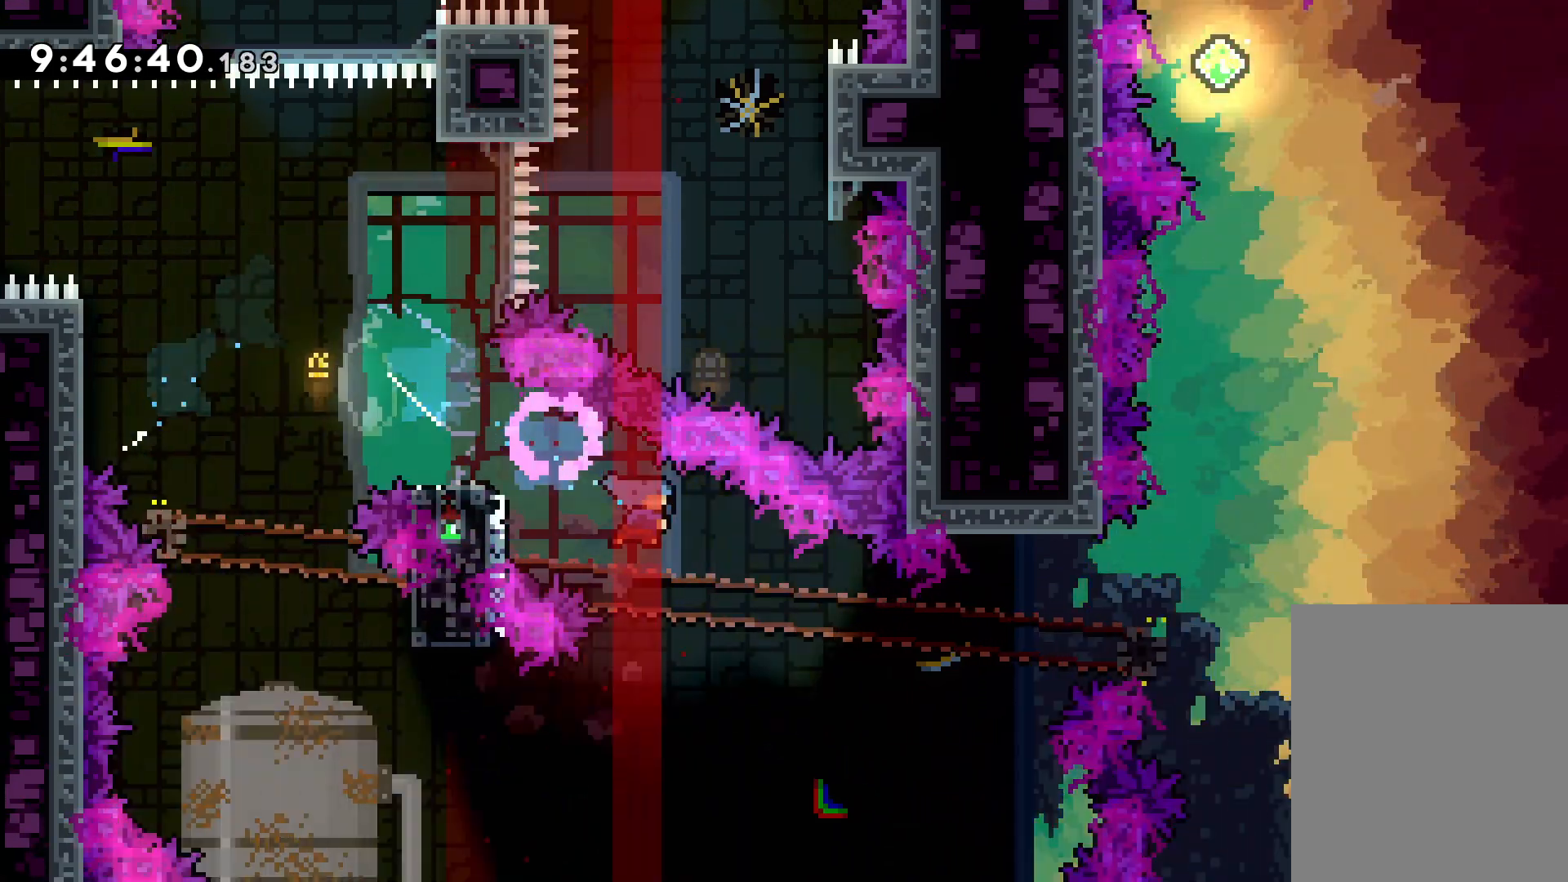
{"keys": ["right", "up"], "events": [[67, "up", "down"], [100, "jump", "down"], [484, "jump", "up"]]}
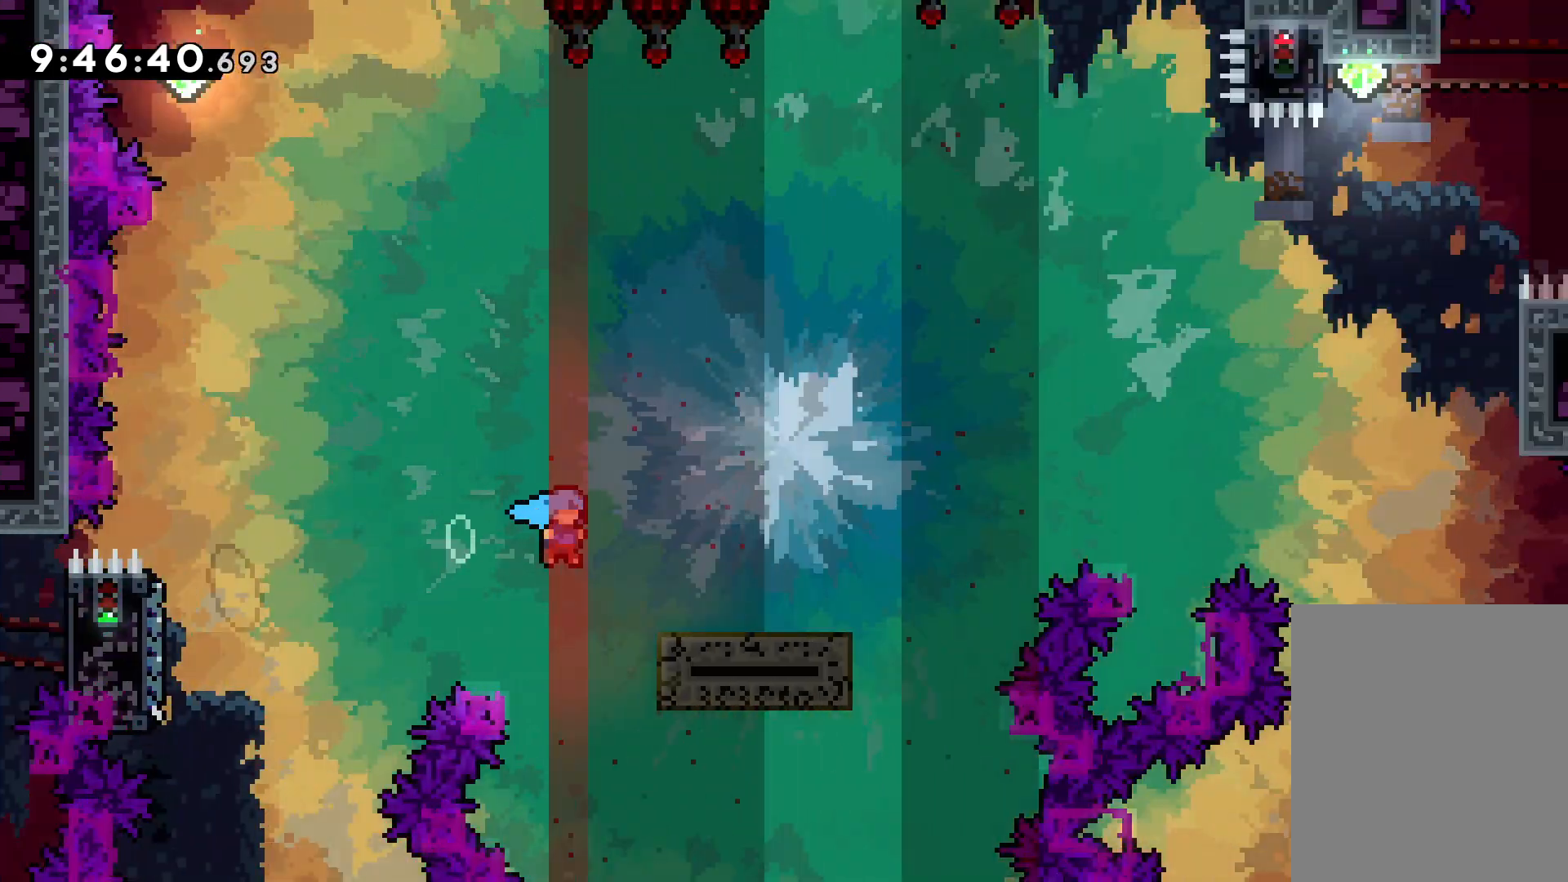
{"keys": ["jump", "right", "up"], "events": [[134, "jump", "down"]]}
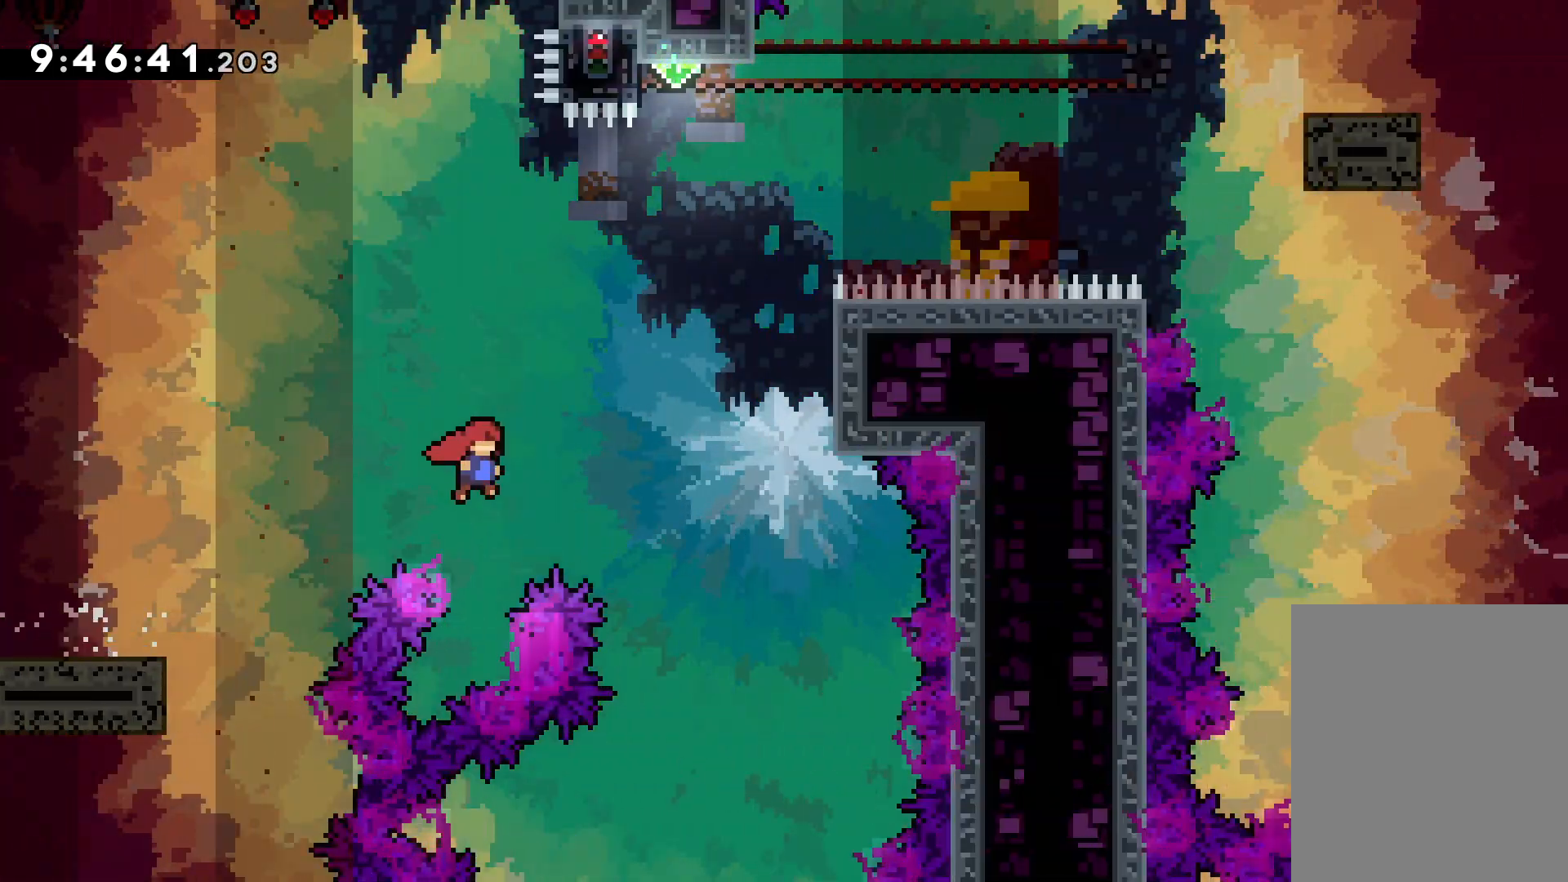
{"keys": ["dash", "up"], "events": [[334, "dash", "down"], [334, "right", "up"], [350, "jump", "up"]]}
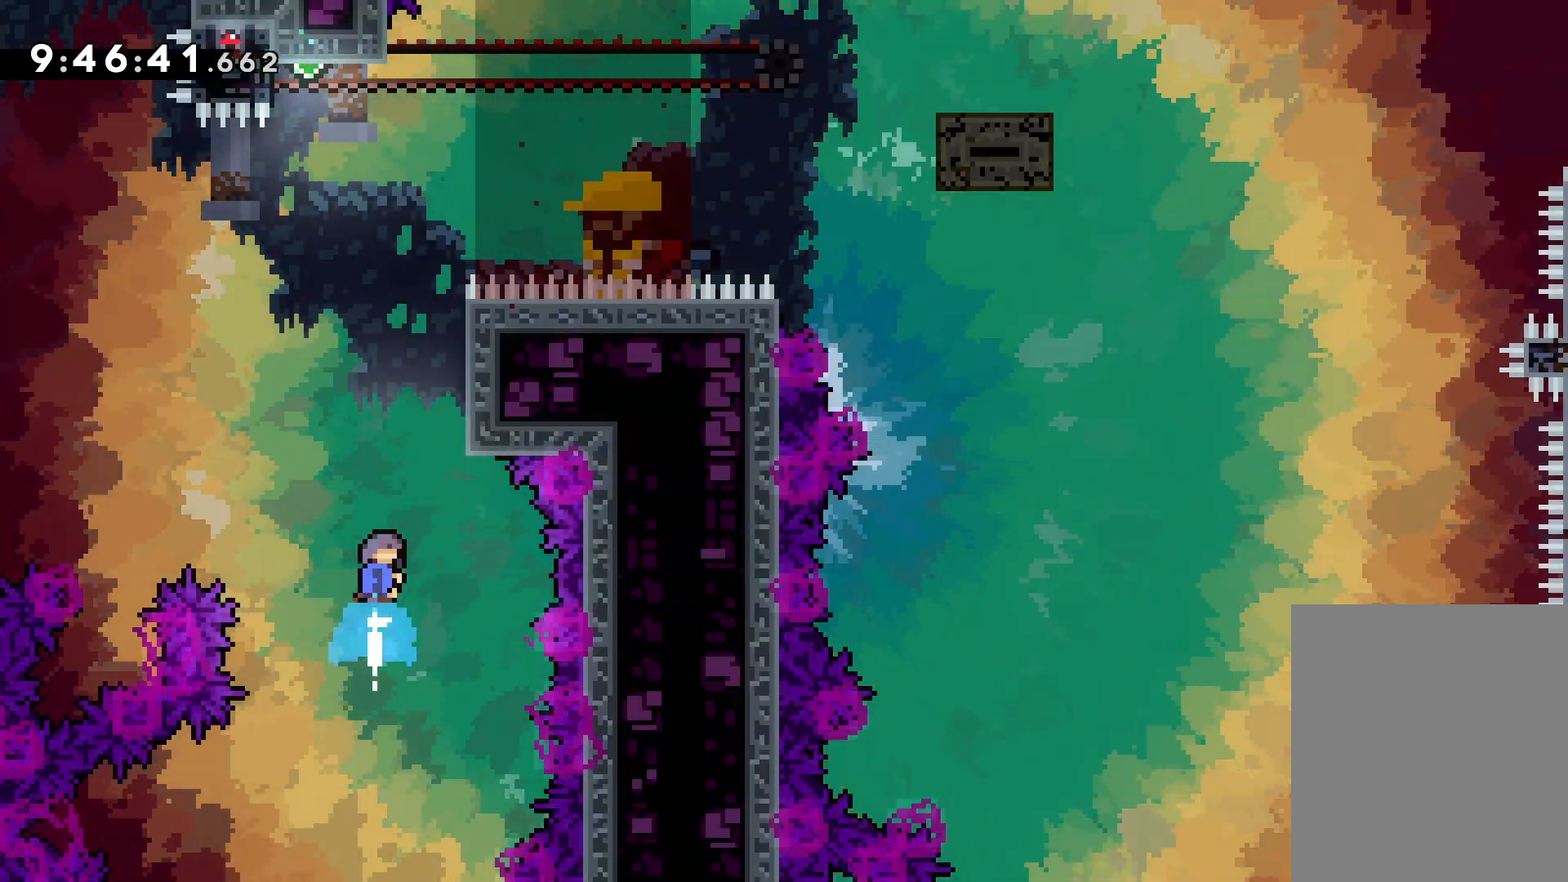
{"keys": [], "events": [[17, "right", "down"], [34, "dash", "up"], [350, "right", "up"], [350, "up", "up"]]}
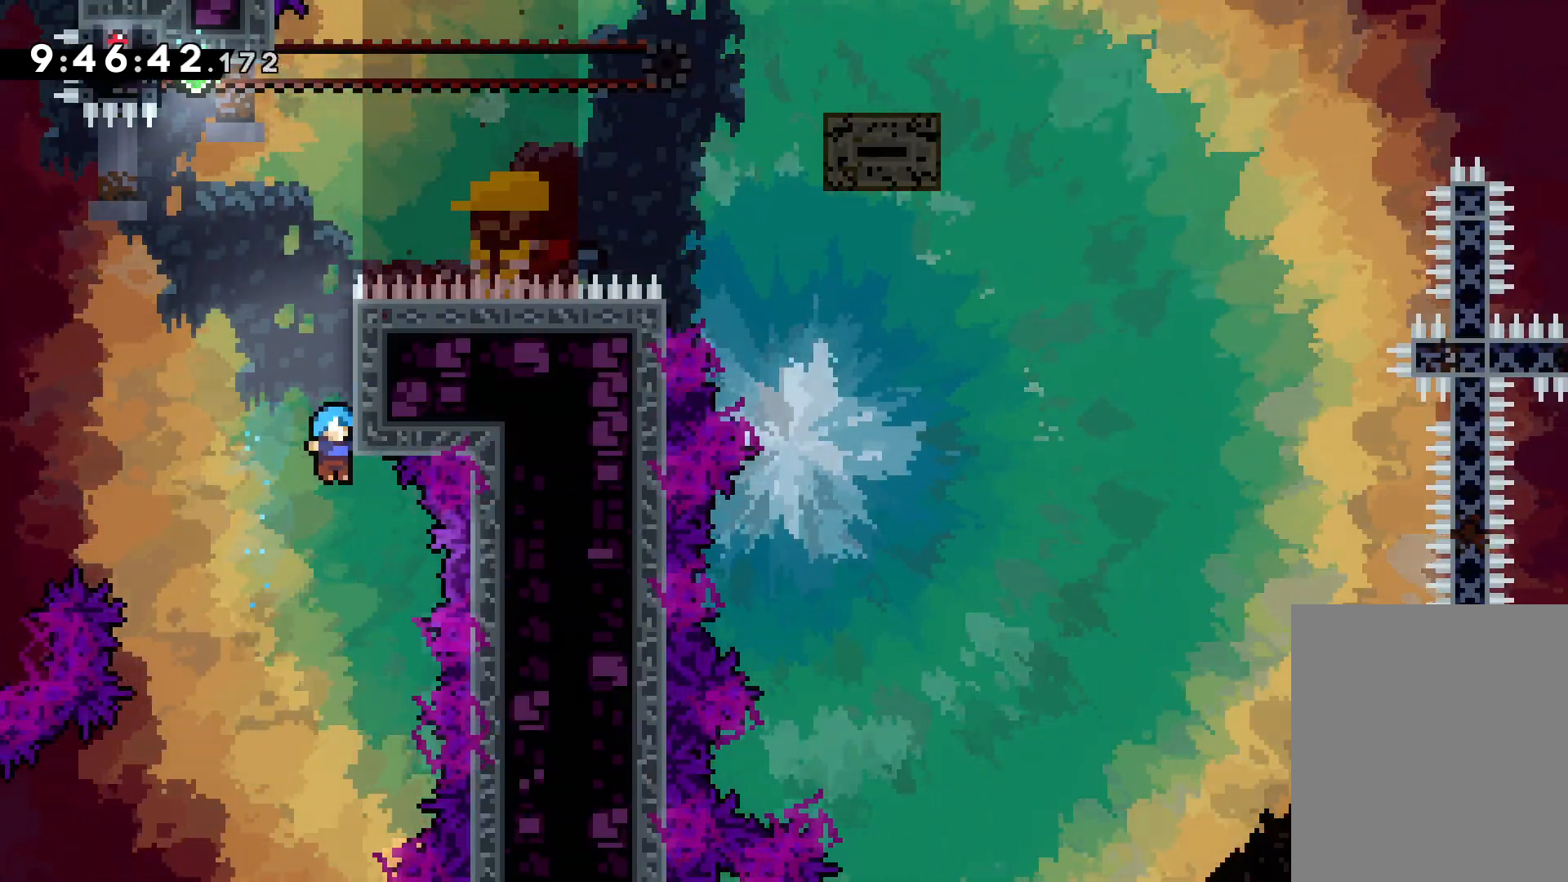
{"keys": [], "events": []}
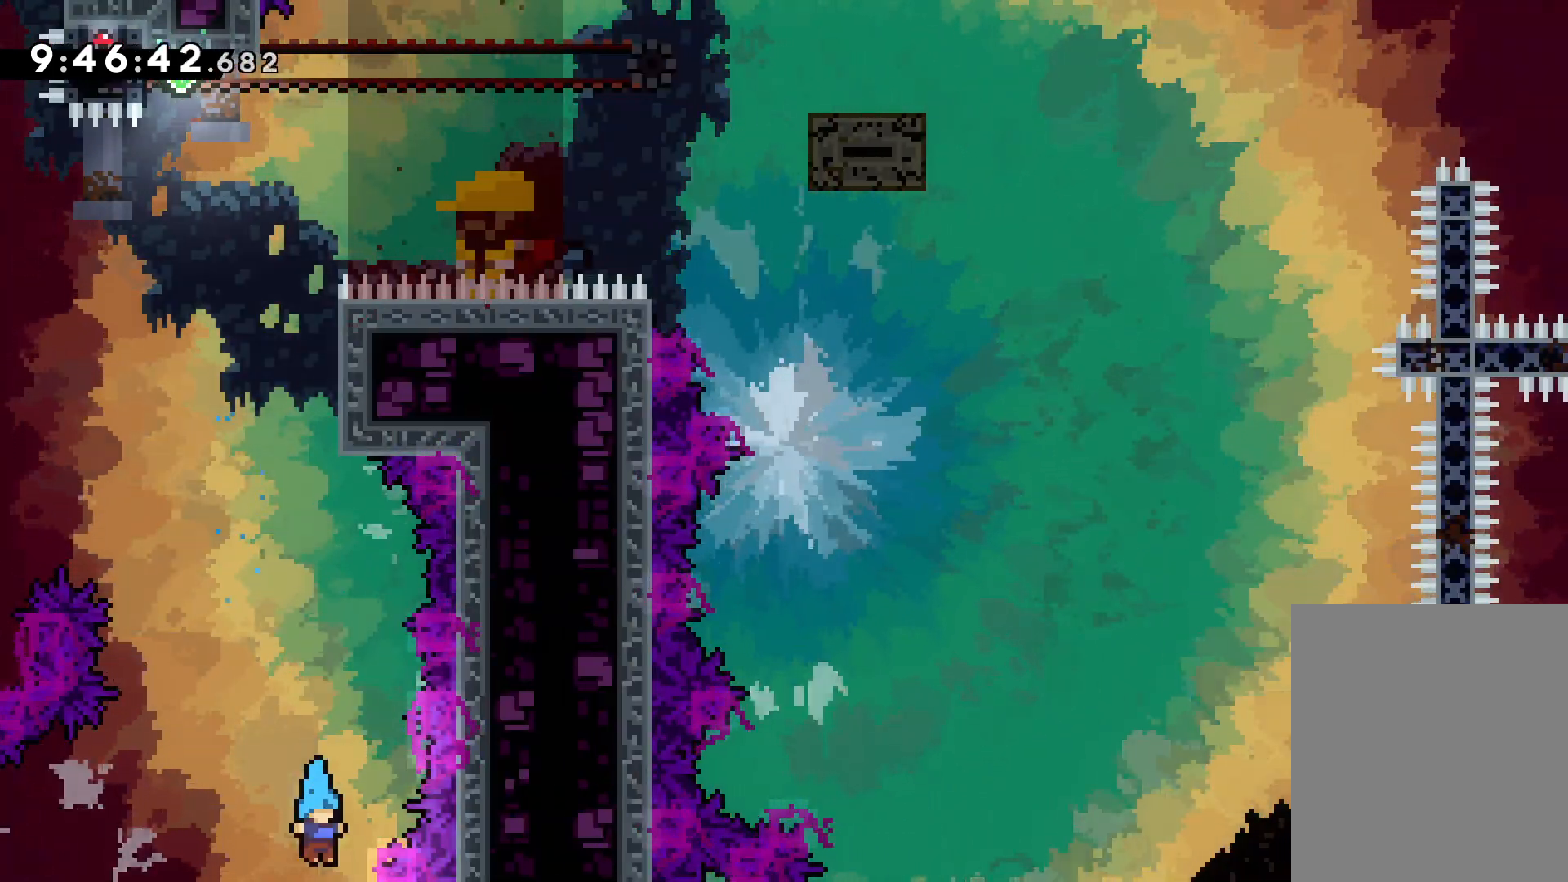
{"keys": [], "events": []}
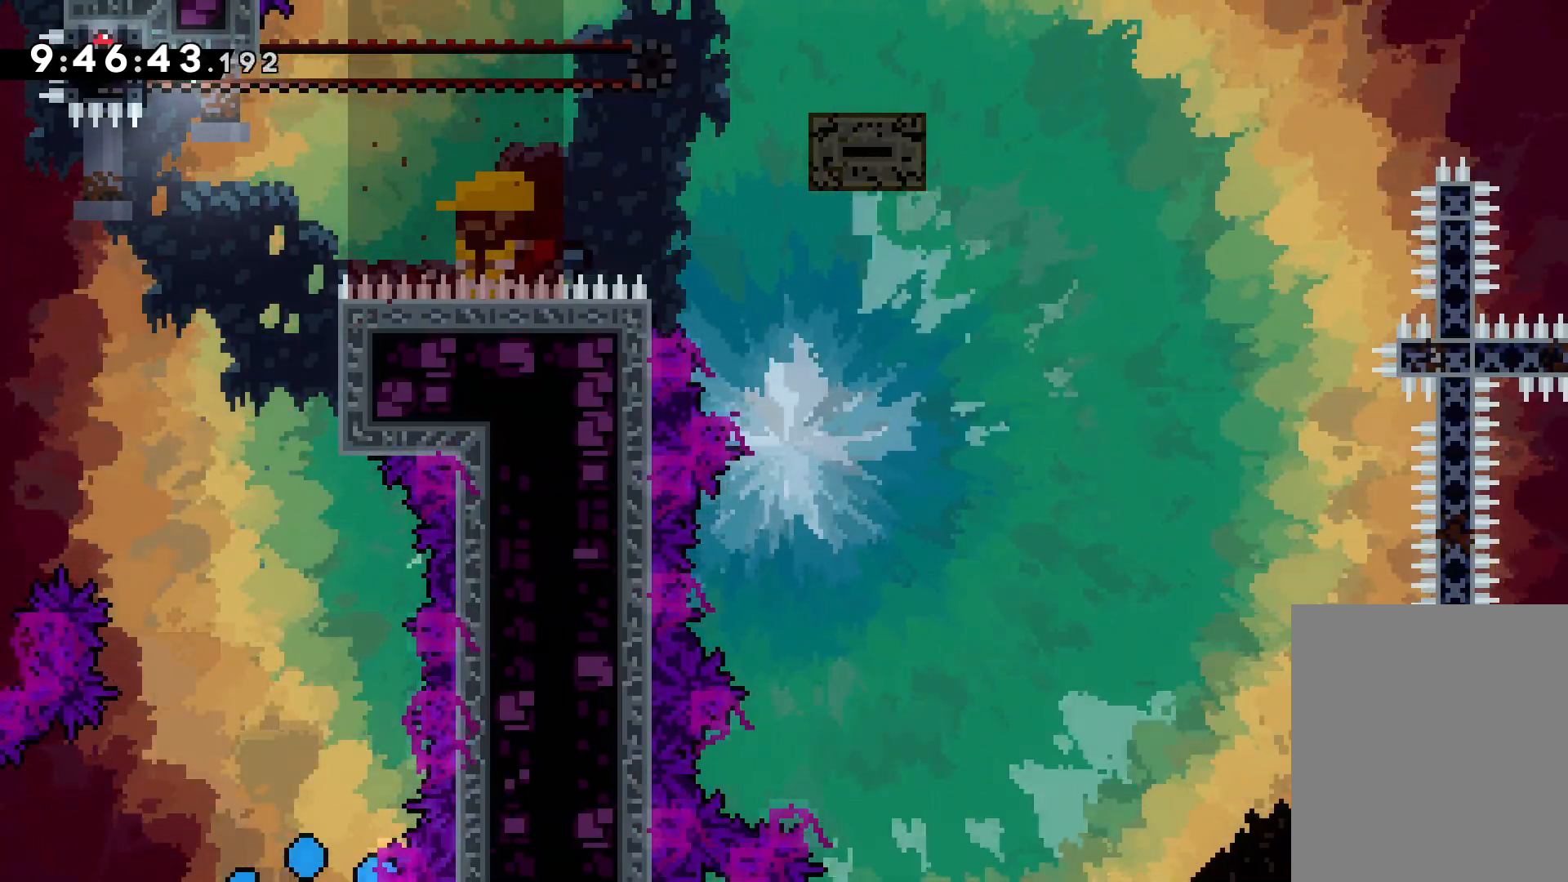
{"keys": [], "events": []}
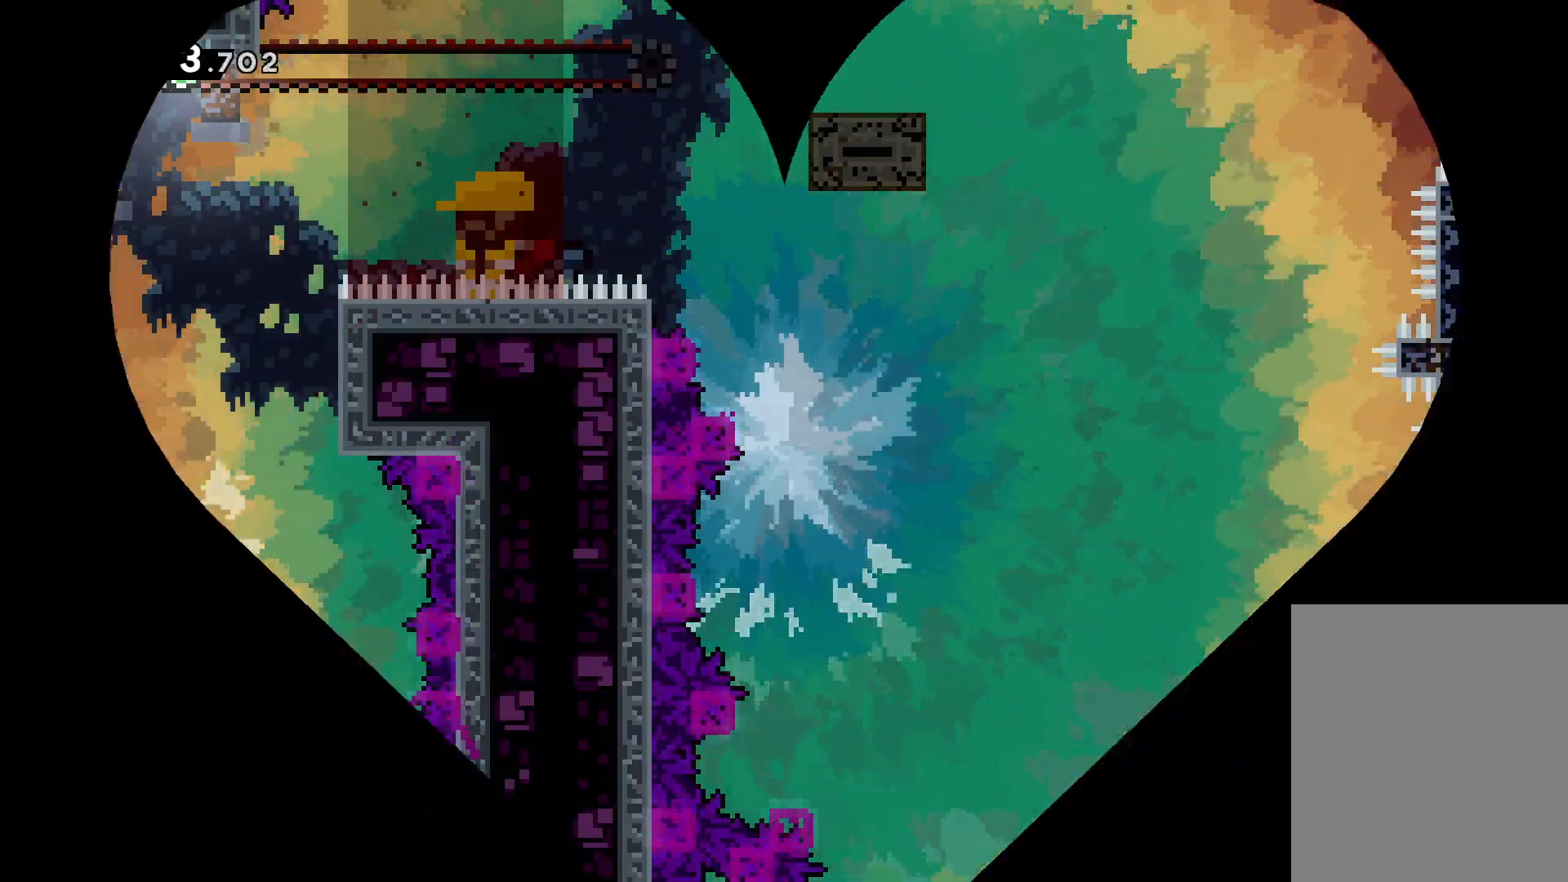
{"keys": [], "events": []}
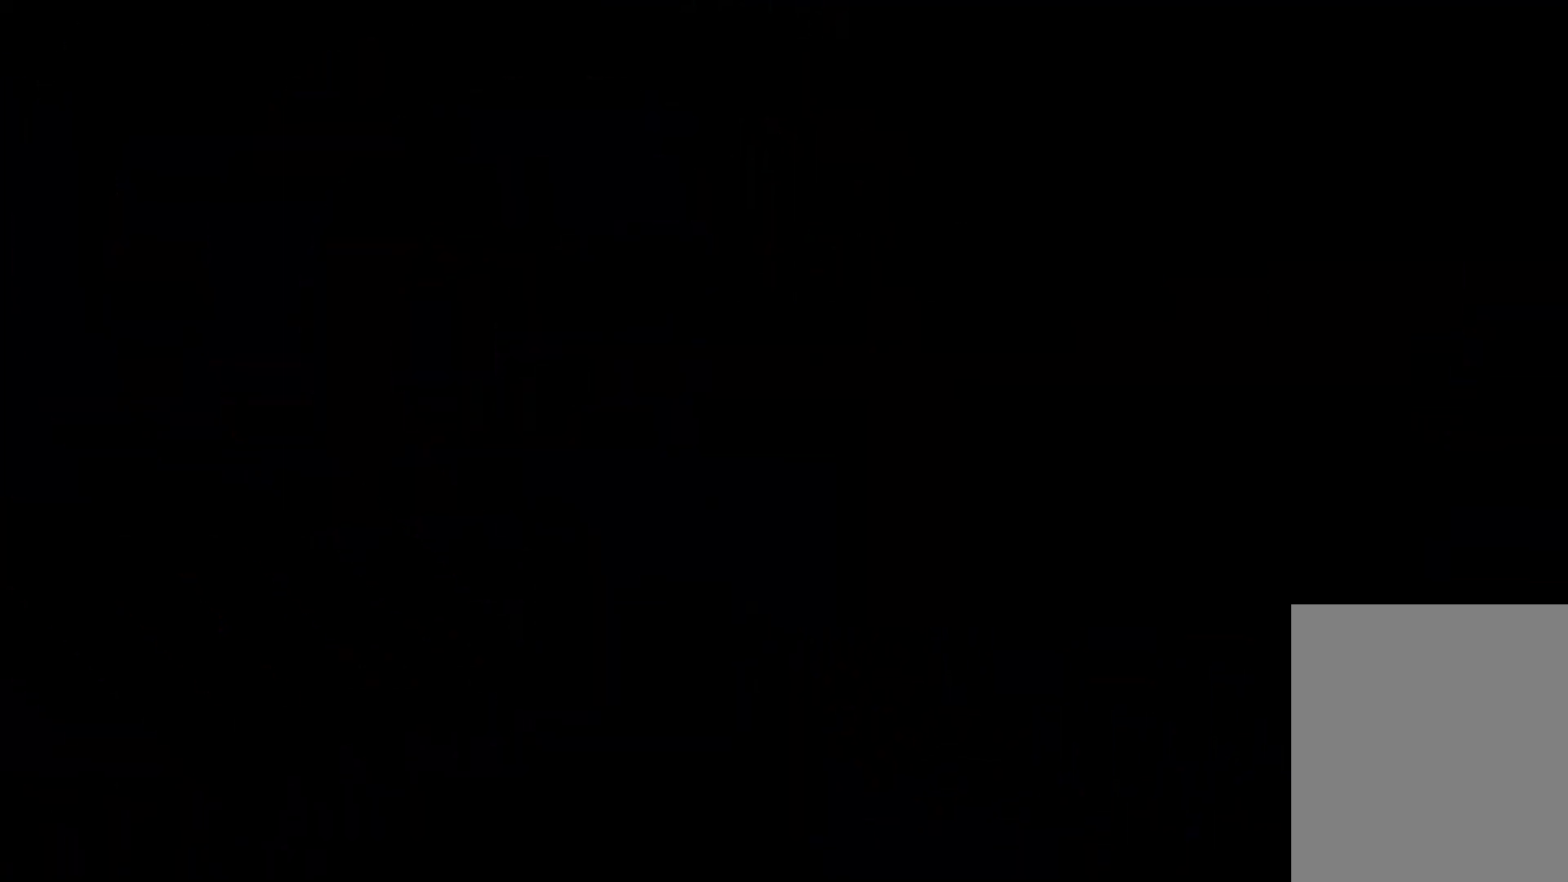
{"keys": [], "events": [[334, "jump", "down"], [484, "jump", "up"]]}
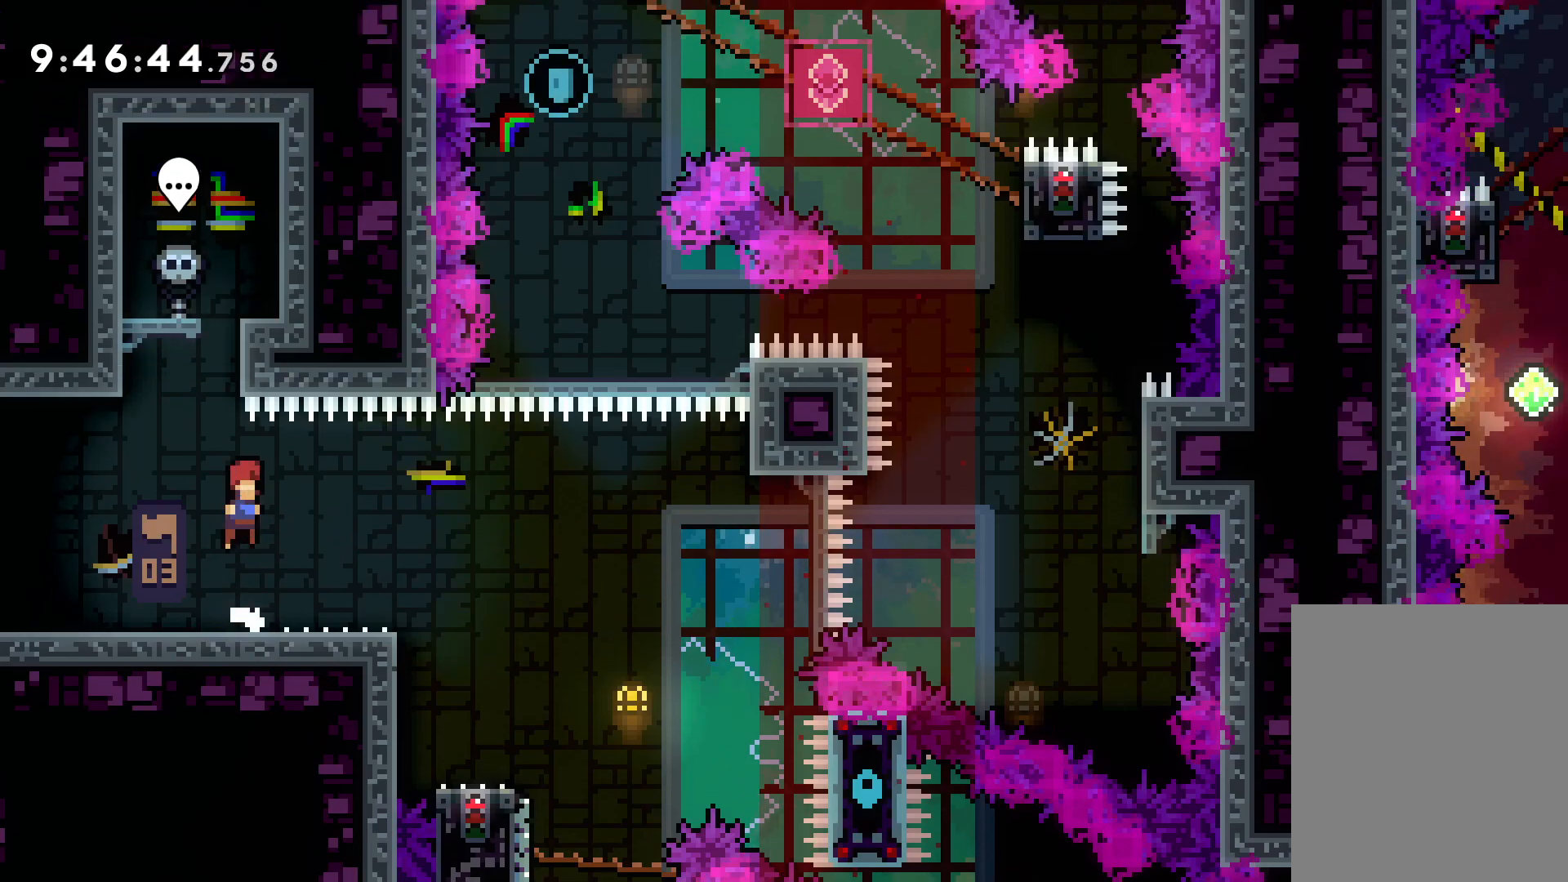
{"keys": ["jump", "right", "up"], "events": [[67, "down", "down"], [67, "right", "down"], [84, "dash", "down"], [150, "dash", "up"], [267, "down", "up"], [284, "jump", "down"], [350, "up", "down"]]}
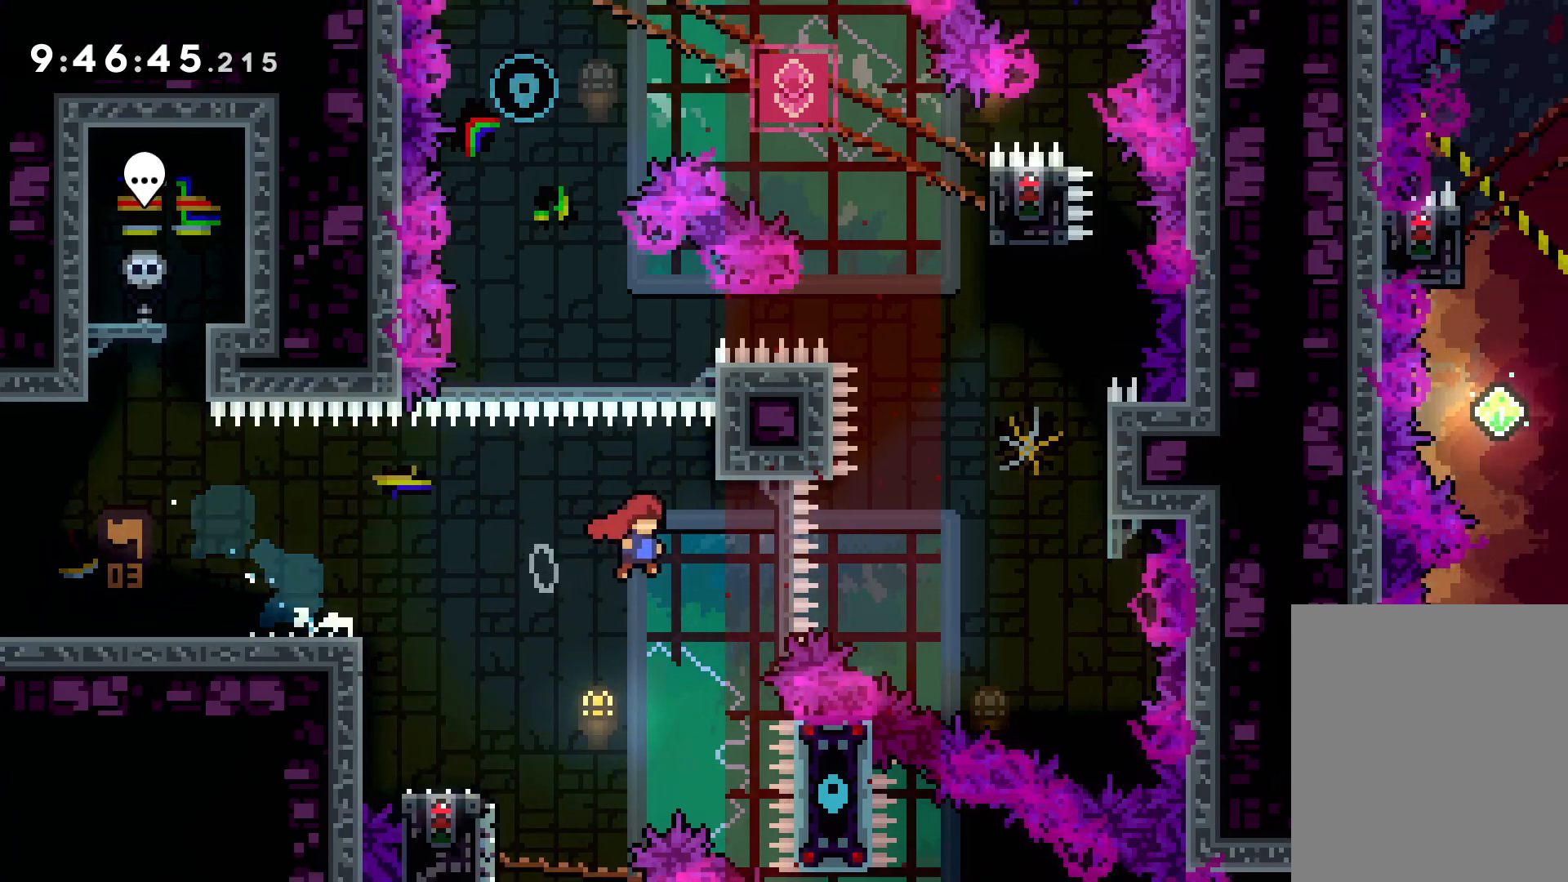
{"keys": ["dash", "up"], "events": [[367, "jump", "up"], [384, "right", "up"], [400, "dash", "down"]]}
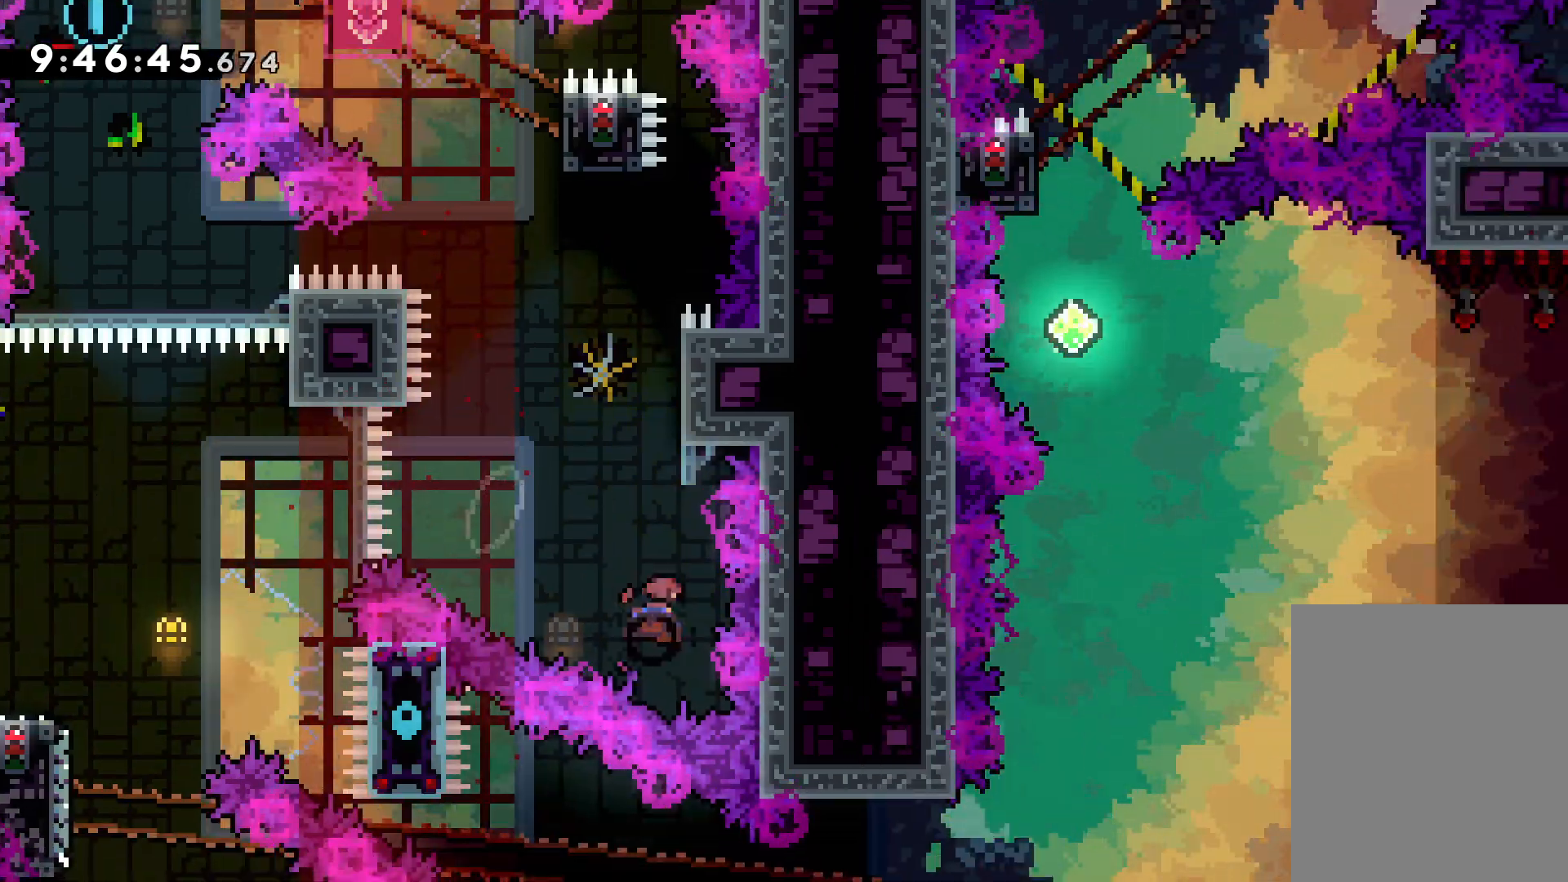
{"keys": ["jump", "up"], "events": [[17, "dash", "up"], [184, "jump", "down"]]}
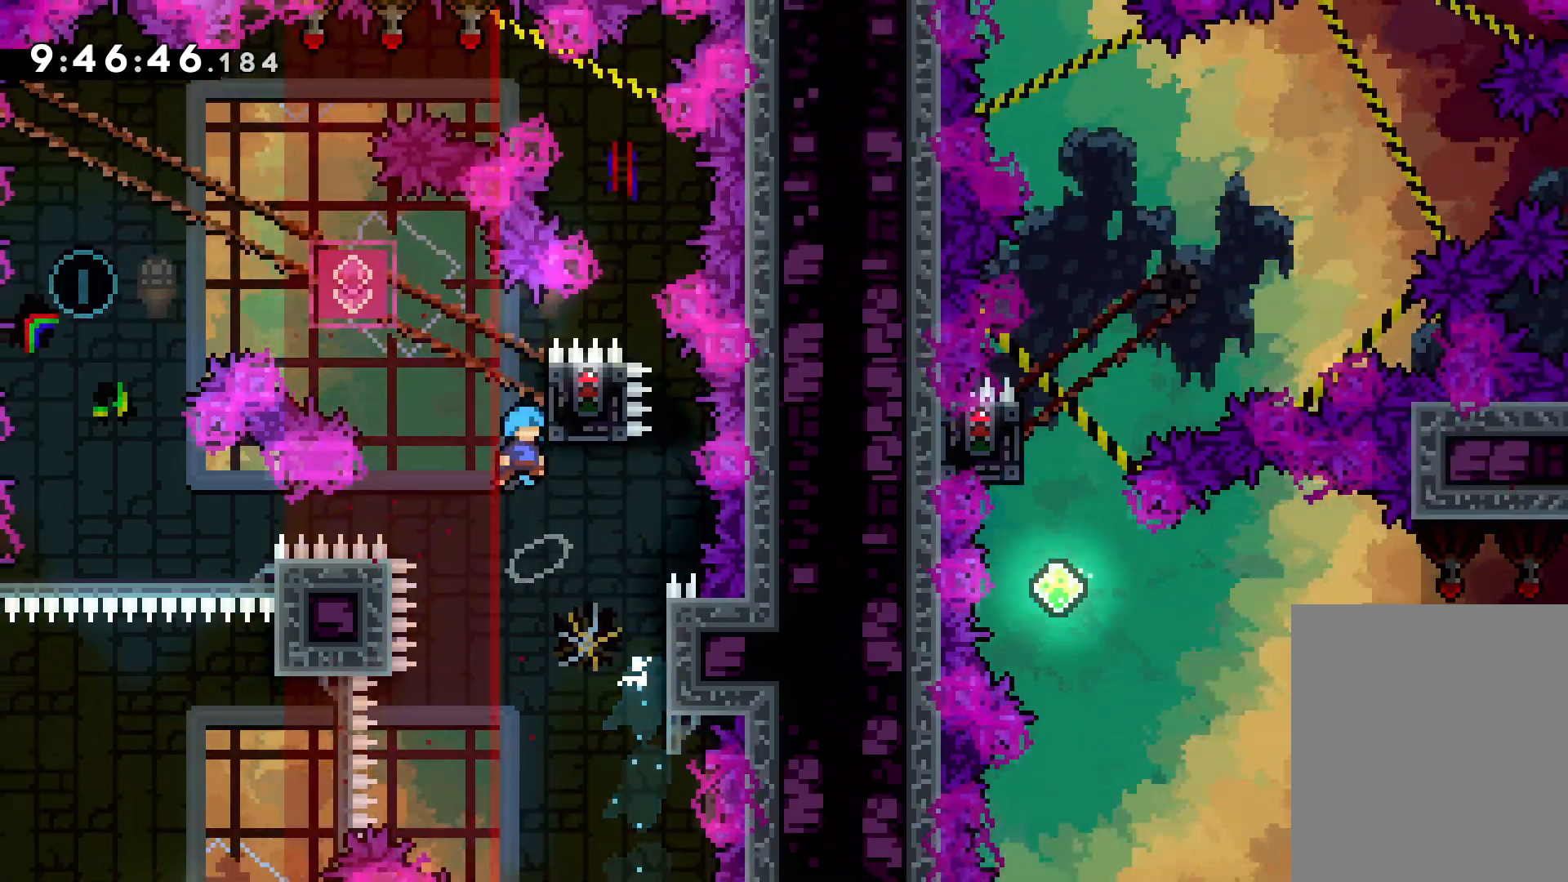
{"keys": ["grab"], "events": [[34, "right", "down"], [117, "grab", "down"], [134, "jump", "up"], [217, "right", "up"], [217, "up", "up"]]}
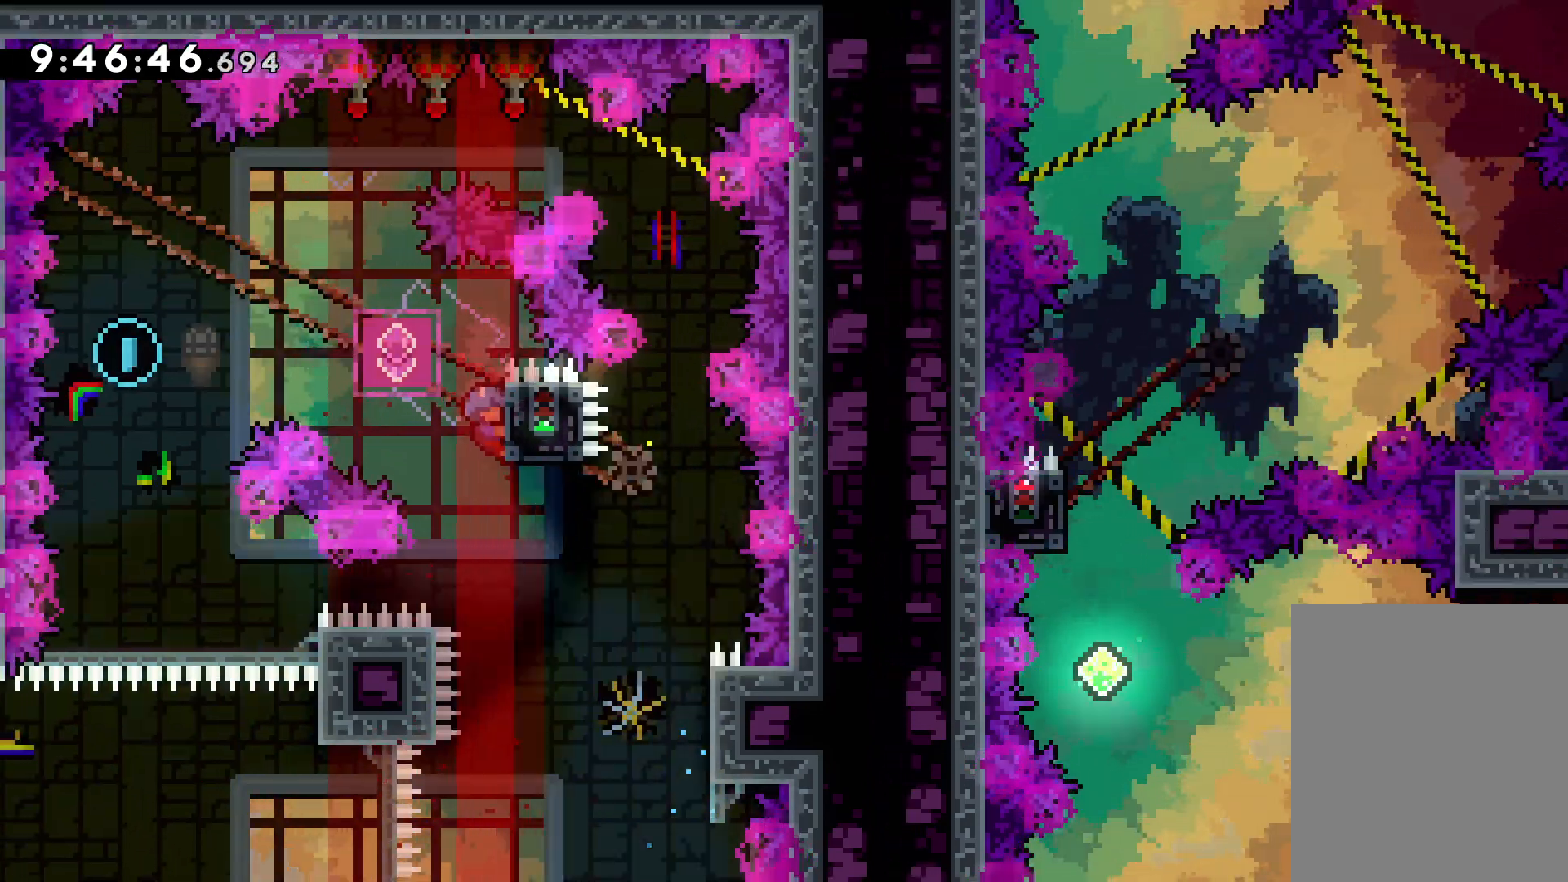
{"keys": [], "events": [[184, "grab", "up"], [200, "down", "down"], [217, "dash", "down"], [334, "dash", "up"], [384, "down", "up"]]}
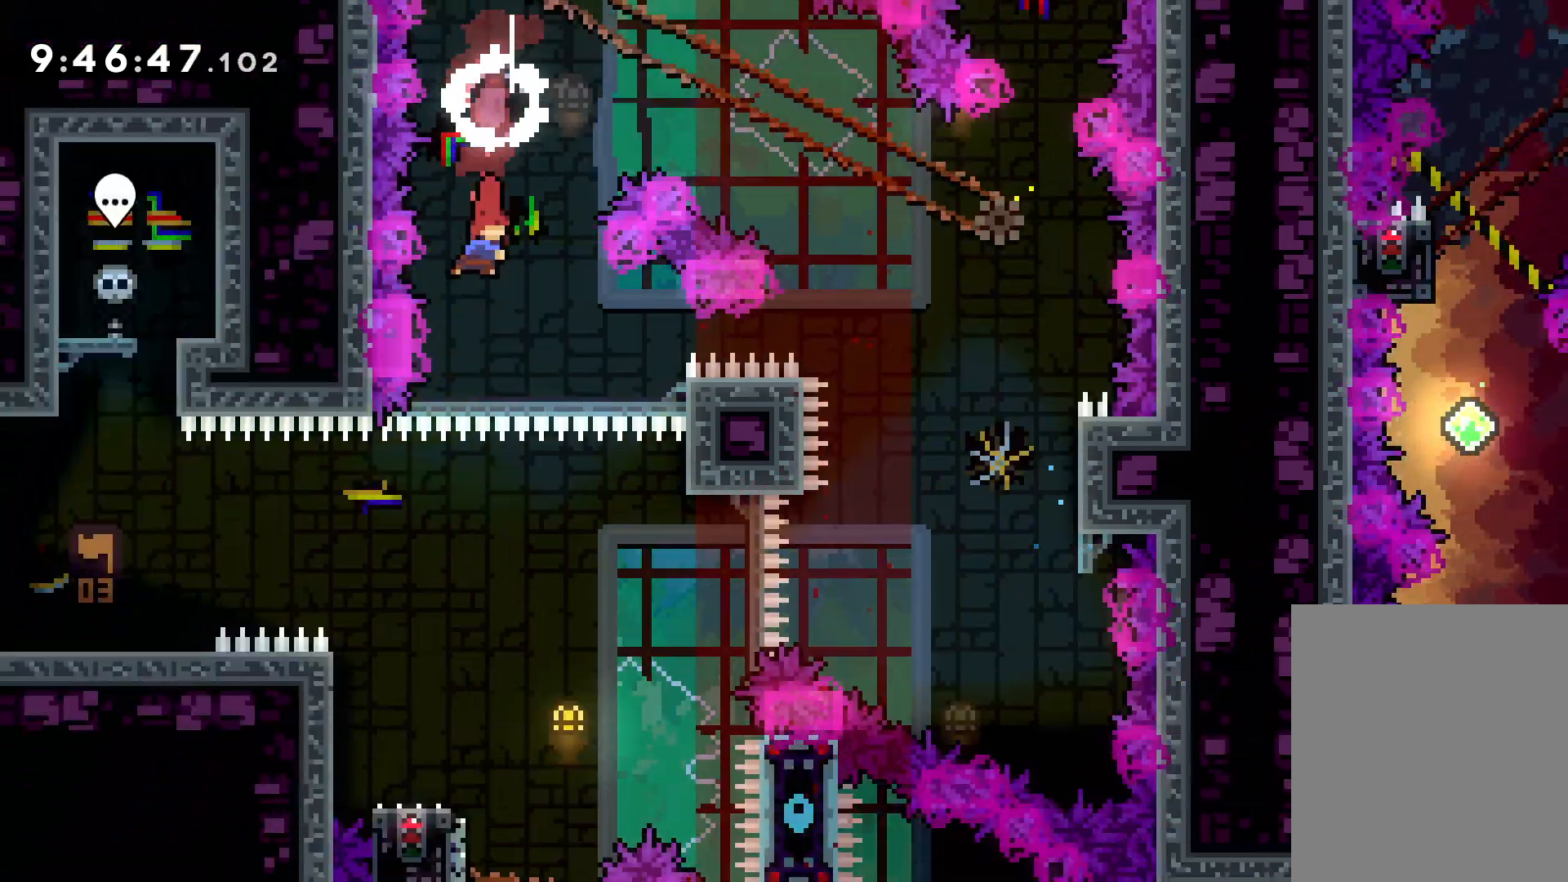
{"keys": ["down", "left"], "events": [[200, "right", "down"], [284, "right", "up"], [500, "down", "down"], [500, "left", "down"]]}
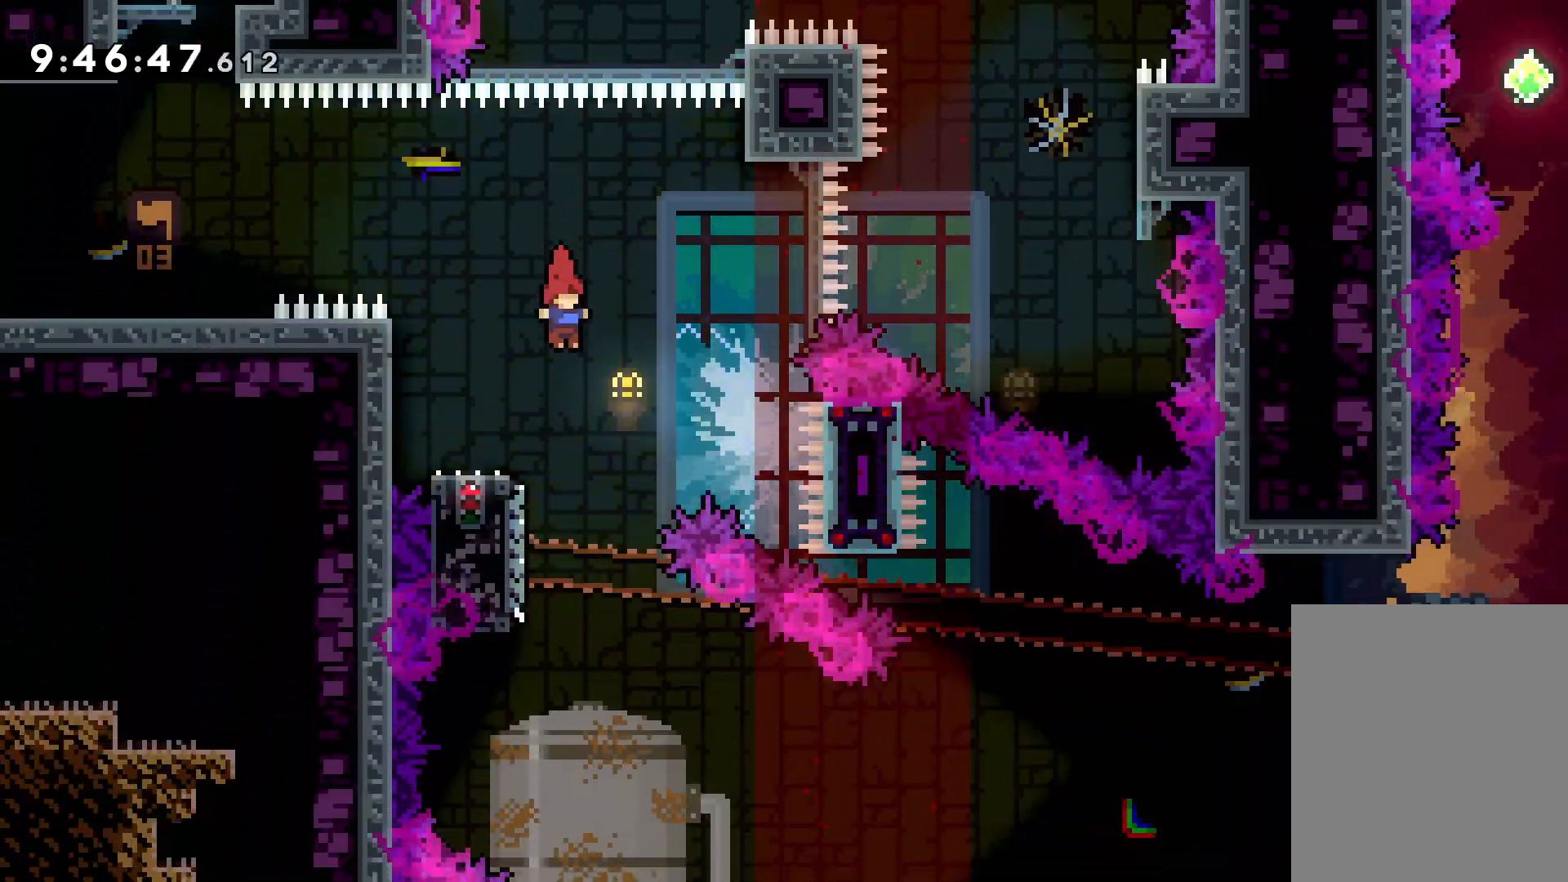
{"keys": ["down", "right"], "events": [[17, "dash", "down"], [150, "right", "down"], [167, "dash", "up"], [184, "left", "up"], [200, "jump", "down"], [367, "dash", "down"], [384, "jump", "up"], [500, "dash", "up"]]}
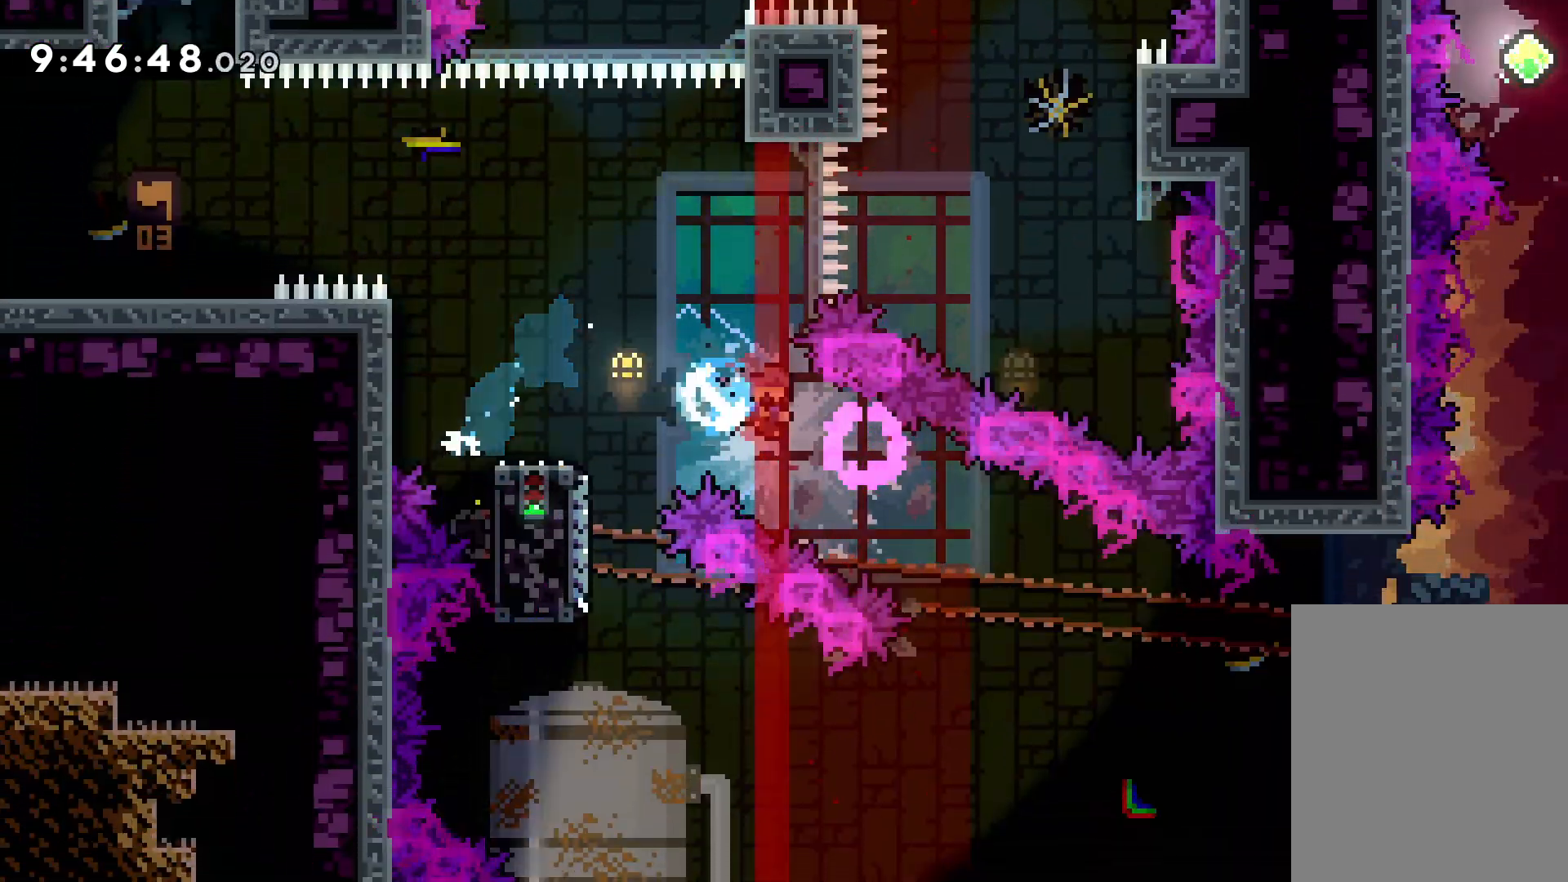
{"keys": ["jump", "right", "up"], "events": [[67, "down", "up"], [234, "up", "down"], [267, "jump", "down"]]}
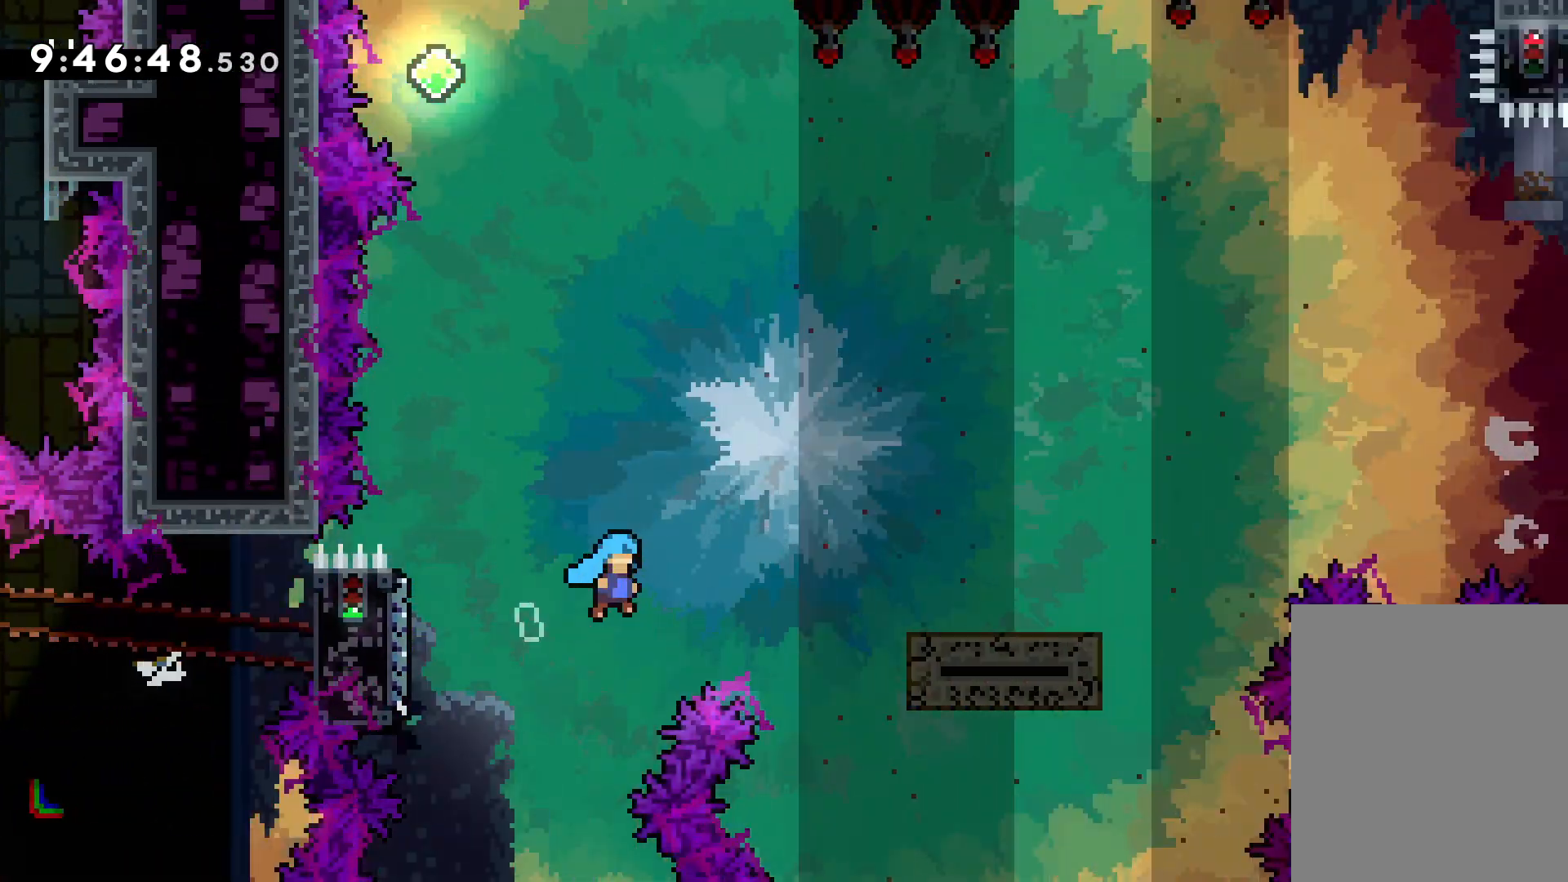
{"keys": ["jump", "right", "up"], "events": [[167, "jump", "up"], [267, "jump", "down"]]}
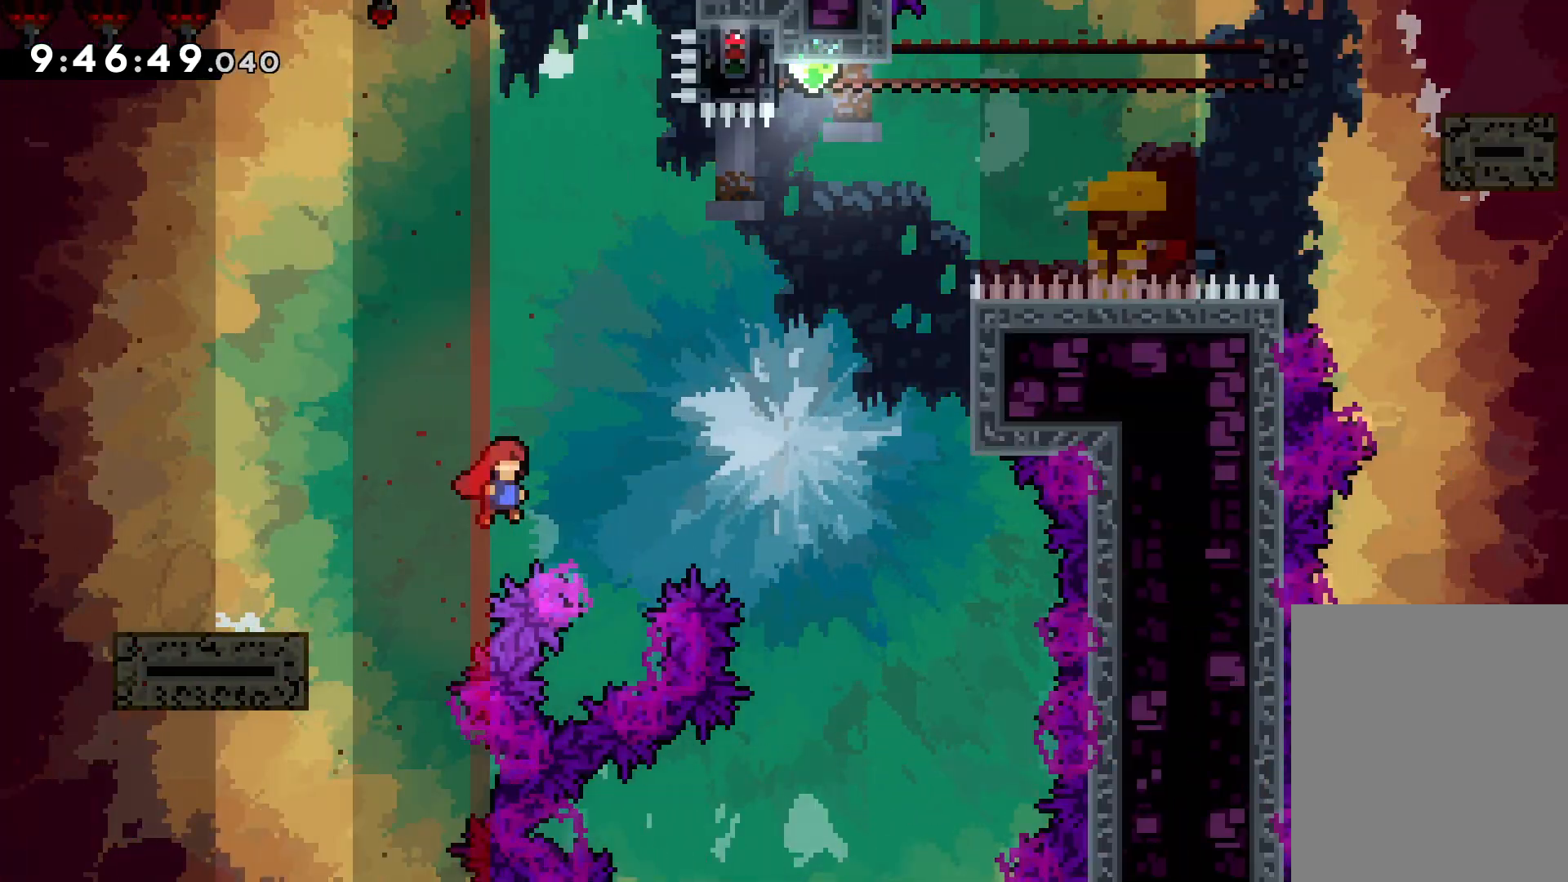
{"keys": ["dash", "up"], "events": [[417, "jump", "up"], [434, "right", "up"], [450, "dash", "down"]]}
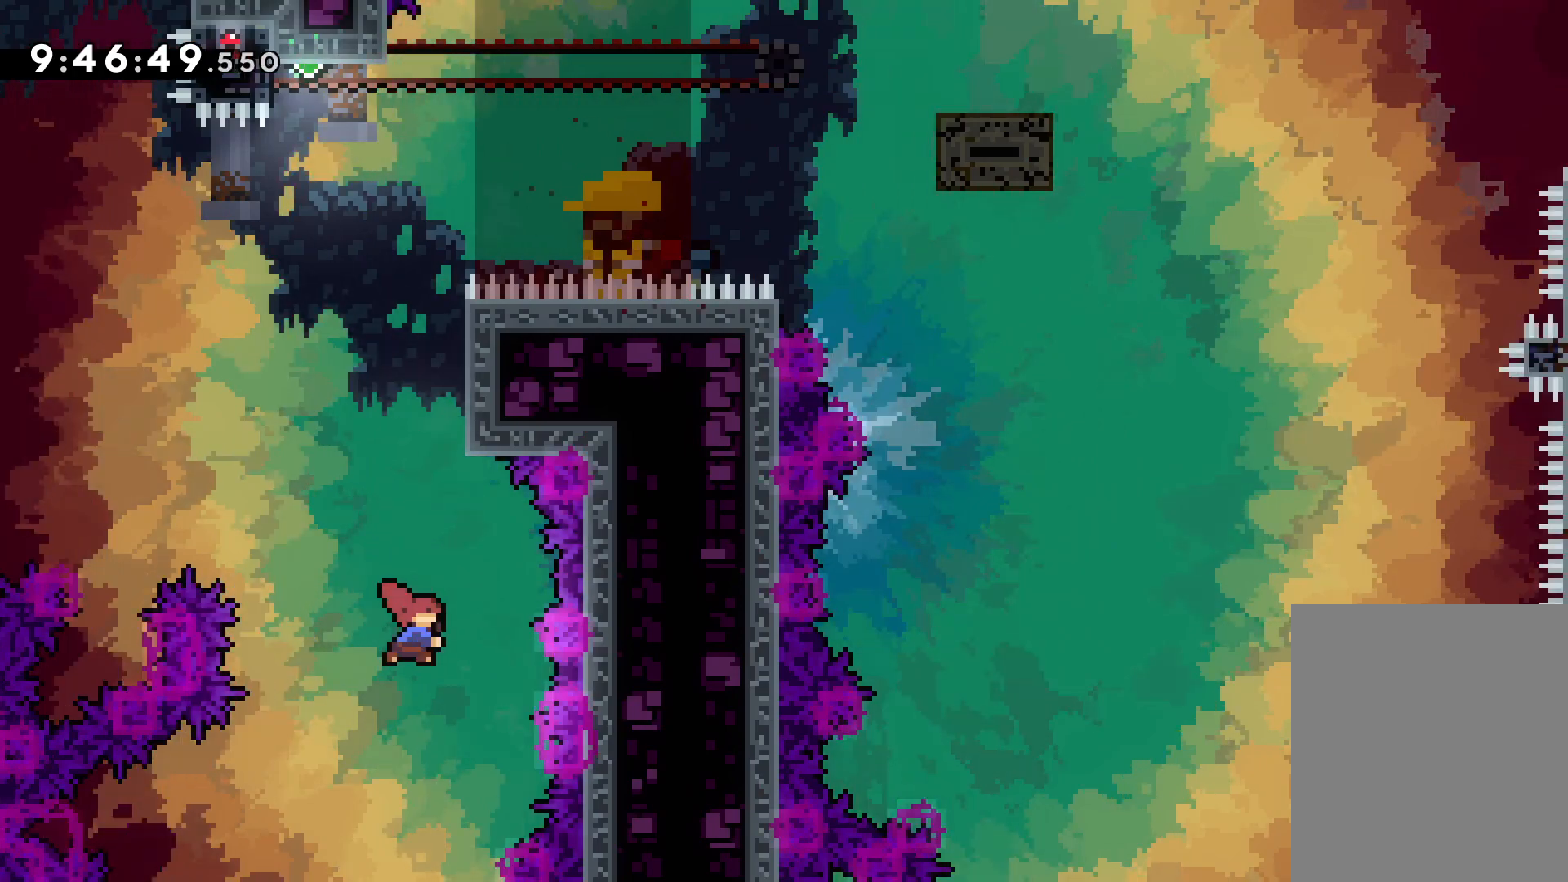
{"keys": ["grab"], "events": [[150, "dash", "up"], [150, "right", "down"], [284, "grab", "down"], [400, "right", "up"], [417, "up", "up"]]}
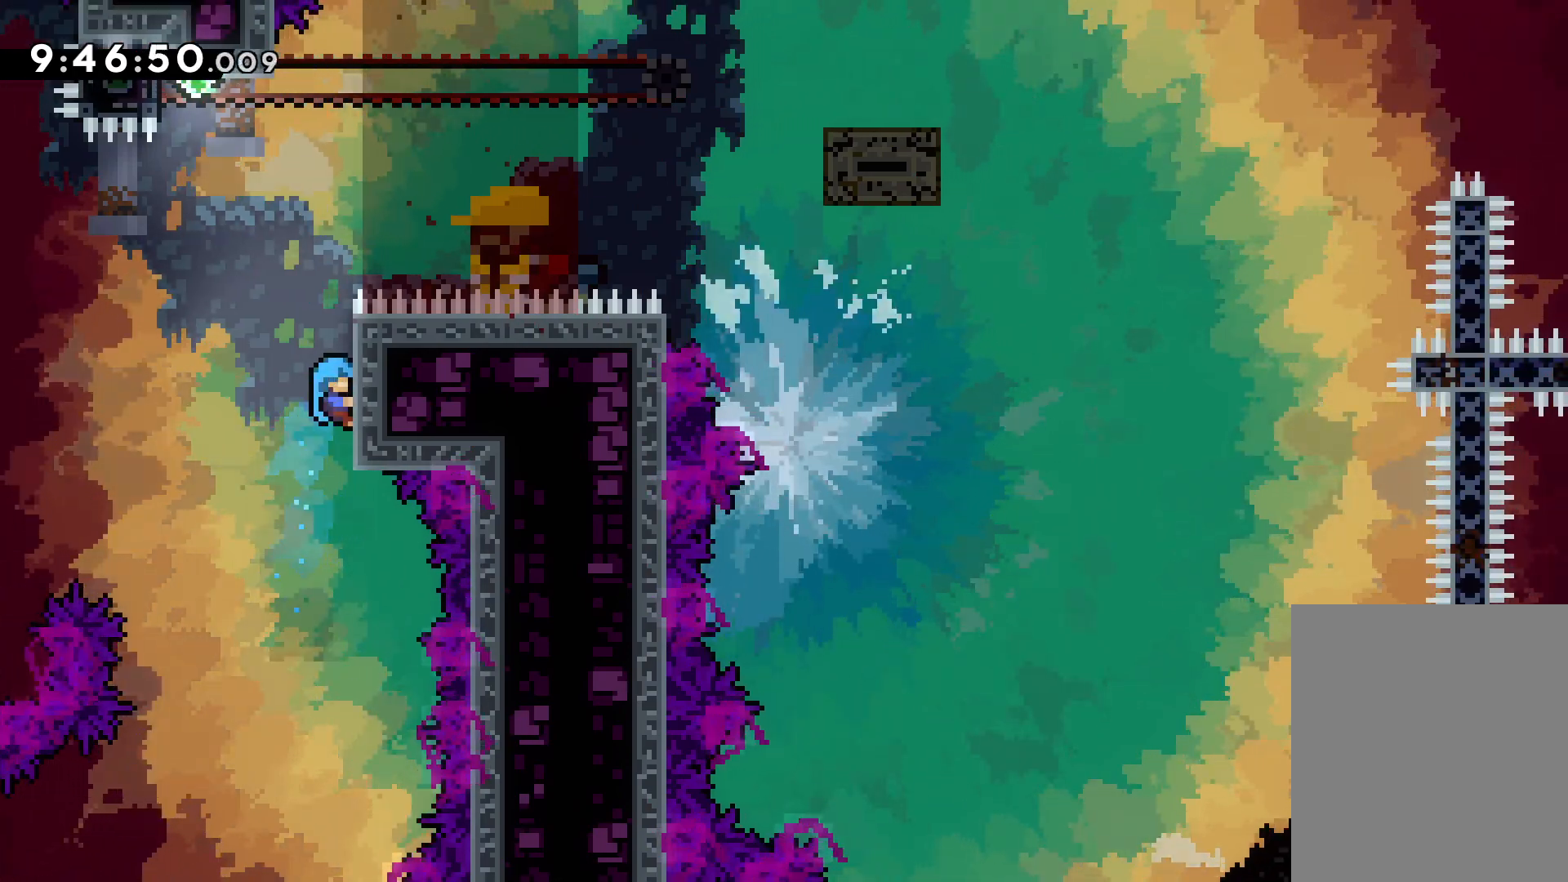
{"keys": [], "events": [[484, "grab", "up"]]}
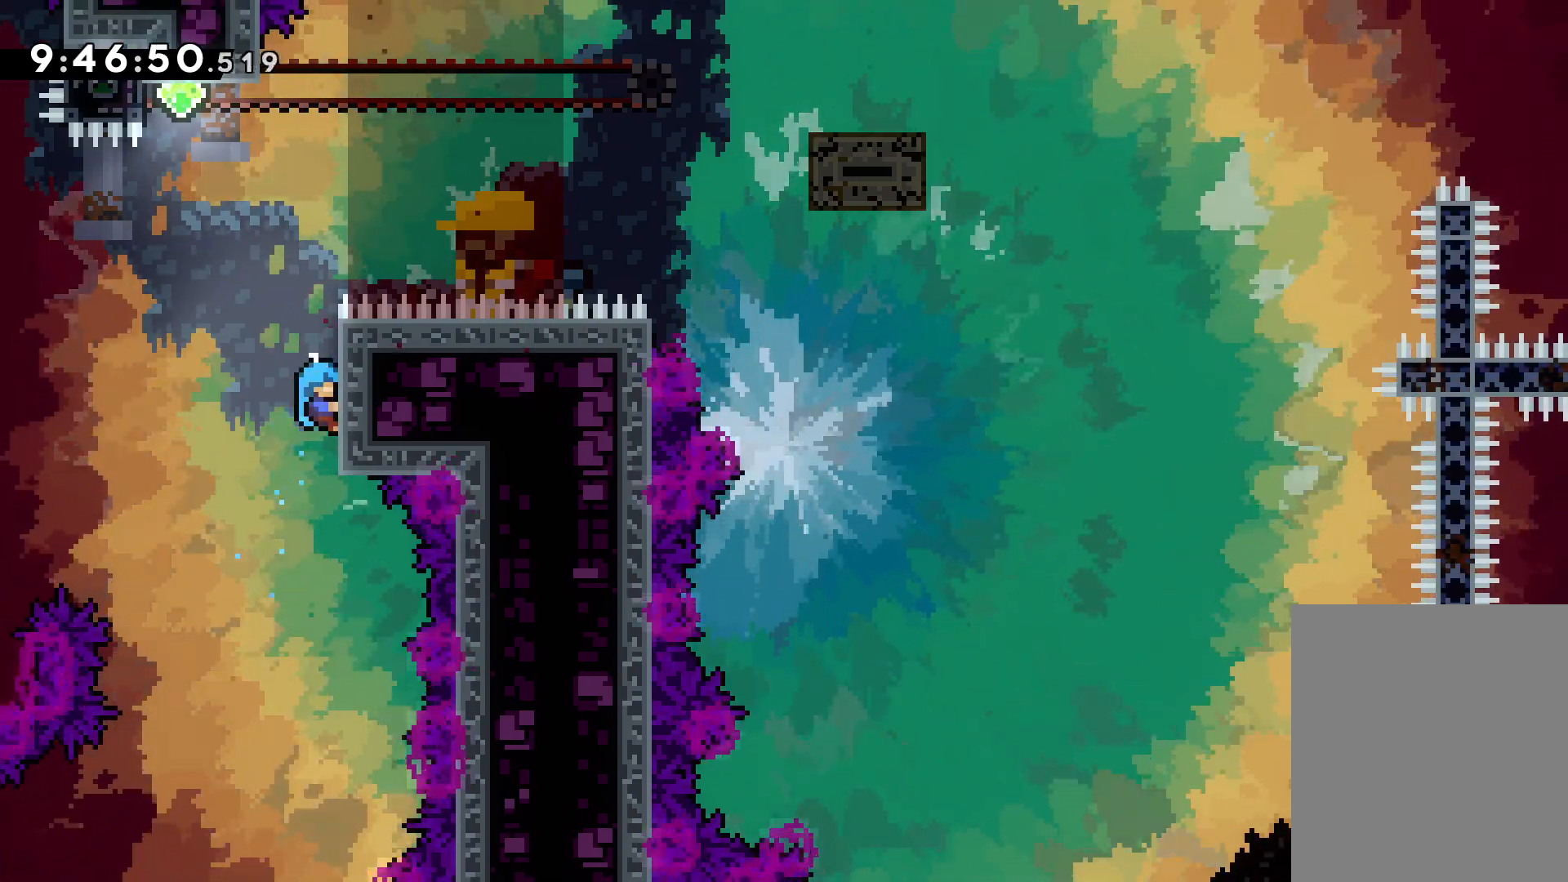
{"keys": ["grab", "jump", "right", "up"], "events": [[50, "jump", "down"], [250, "right", "down"], [417, "jump", "up"], [467, "grab", "down"], [484, "jump", "down"], [484, "up", "down"]]}